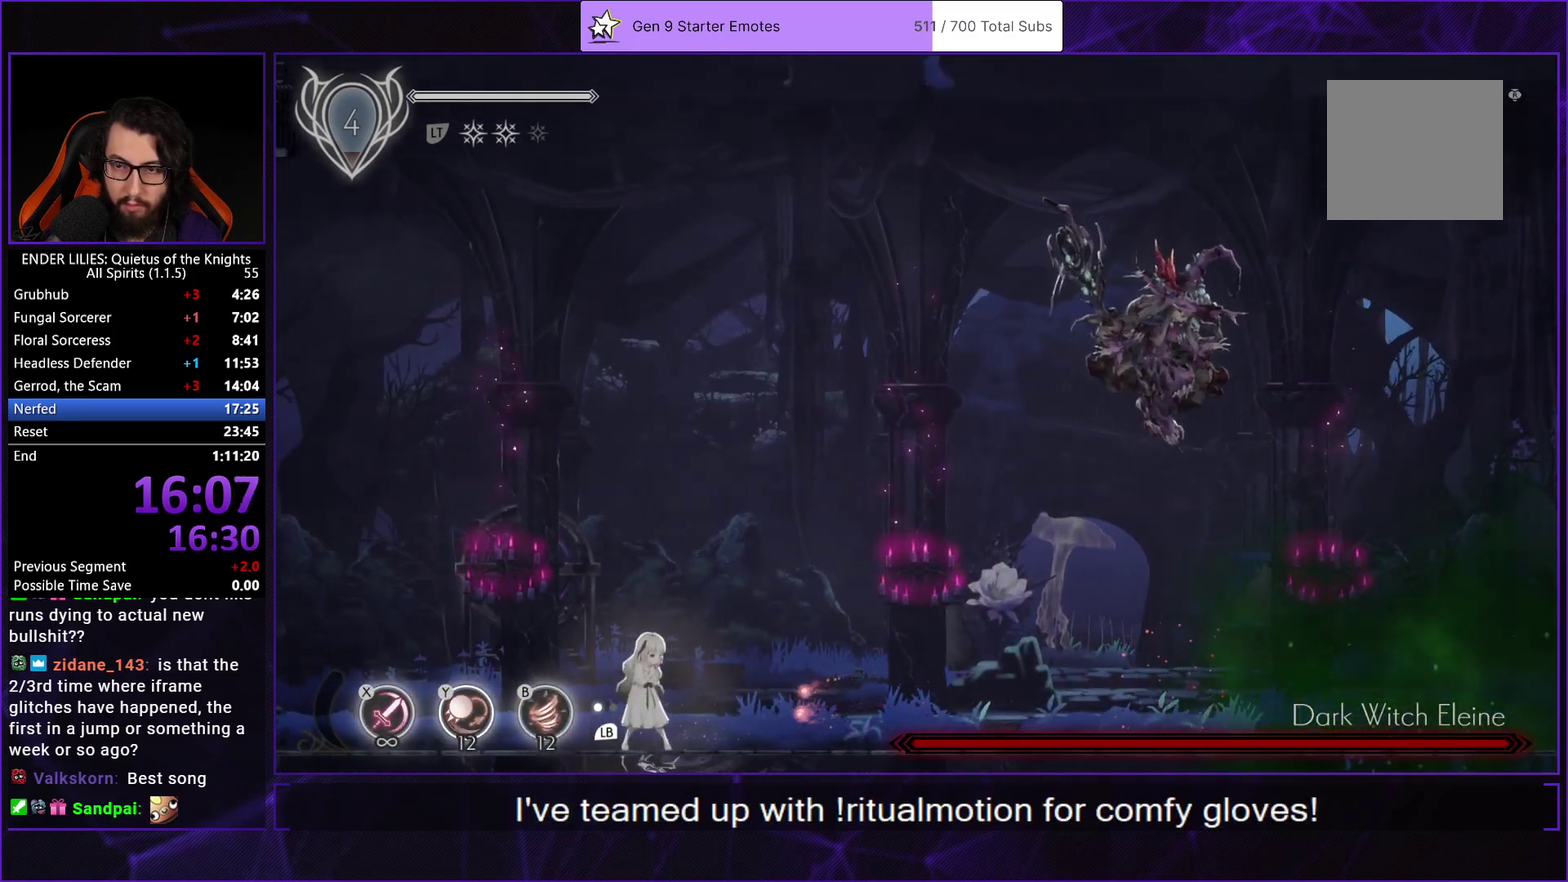
Gameplay with a controller (Xbox layout); each line is a JSON object with the inputs held at the frame after it. "events" lists button and stick changes between this image and that frame as [ms after this image, input, new state], when the widget could be followed in between. Not read: L2 L3.
{"buttons": ["DPAD_RIGHT"], "left_stick": "center", "right_stick": "center", "events": [[67, "DPAD_RIGHT", "down"], [150, "DPAD_RIGHT", "up"], [483, "DPAD_RIGHT", "down"]]}
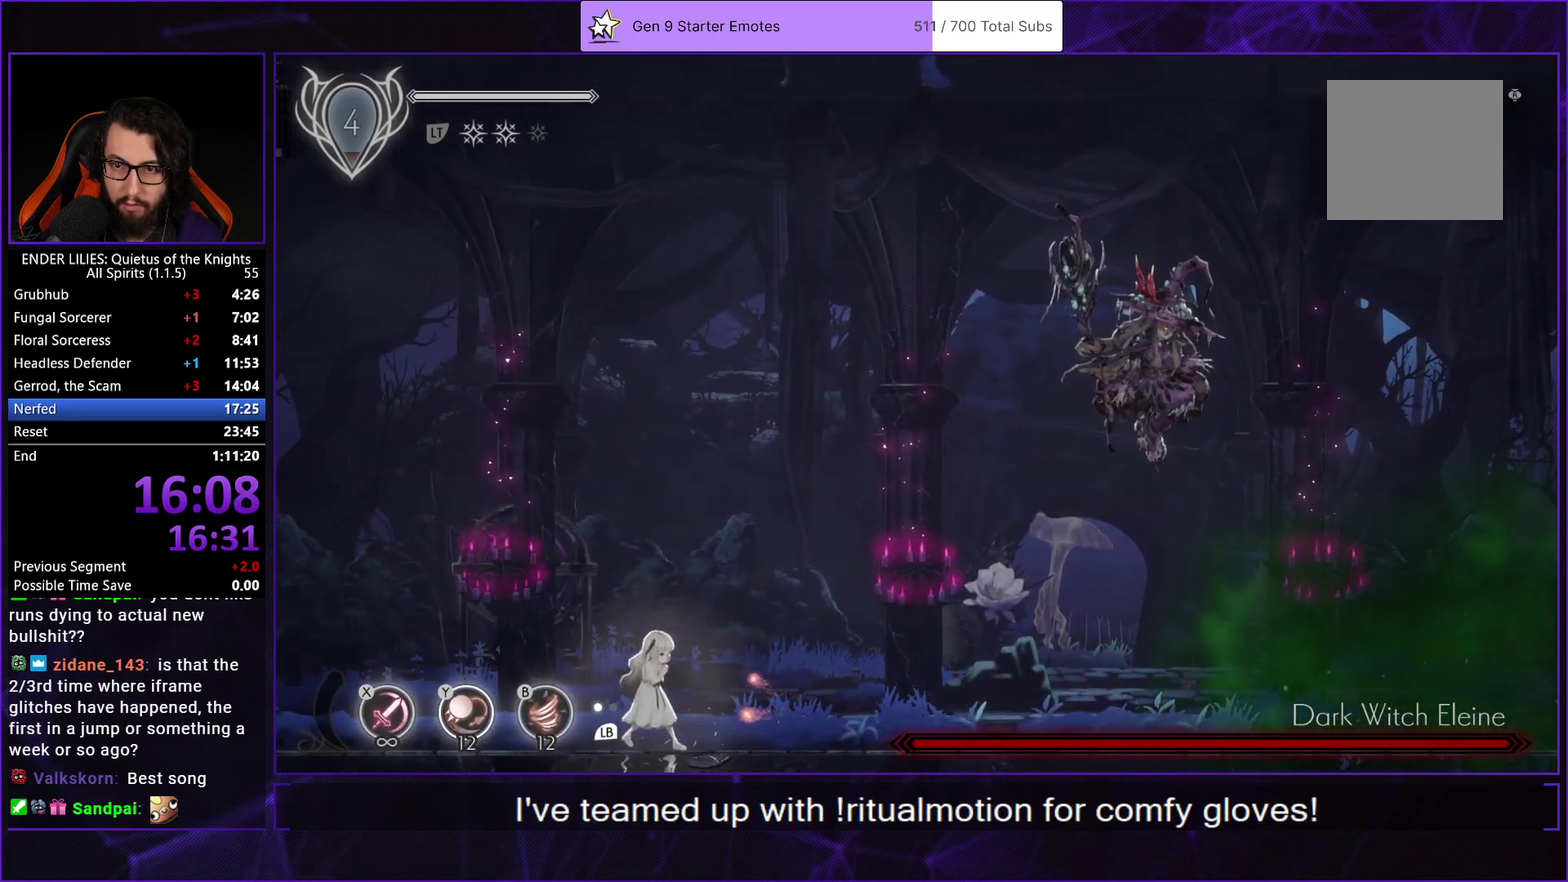
{"buttons": ["DPAD_RIGHT"], "left_stick": "center", "right_stick": "center", "events": [[50, "DPAD_RIGHT", "up"], [383, "DPAD_RIGHT", "down"]]}
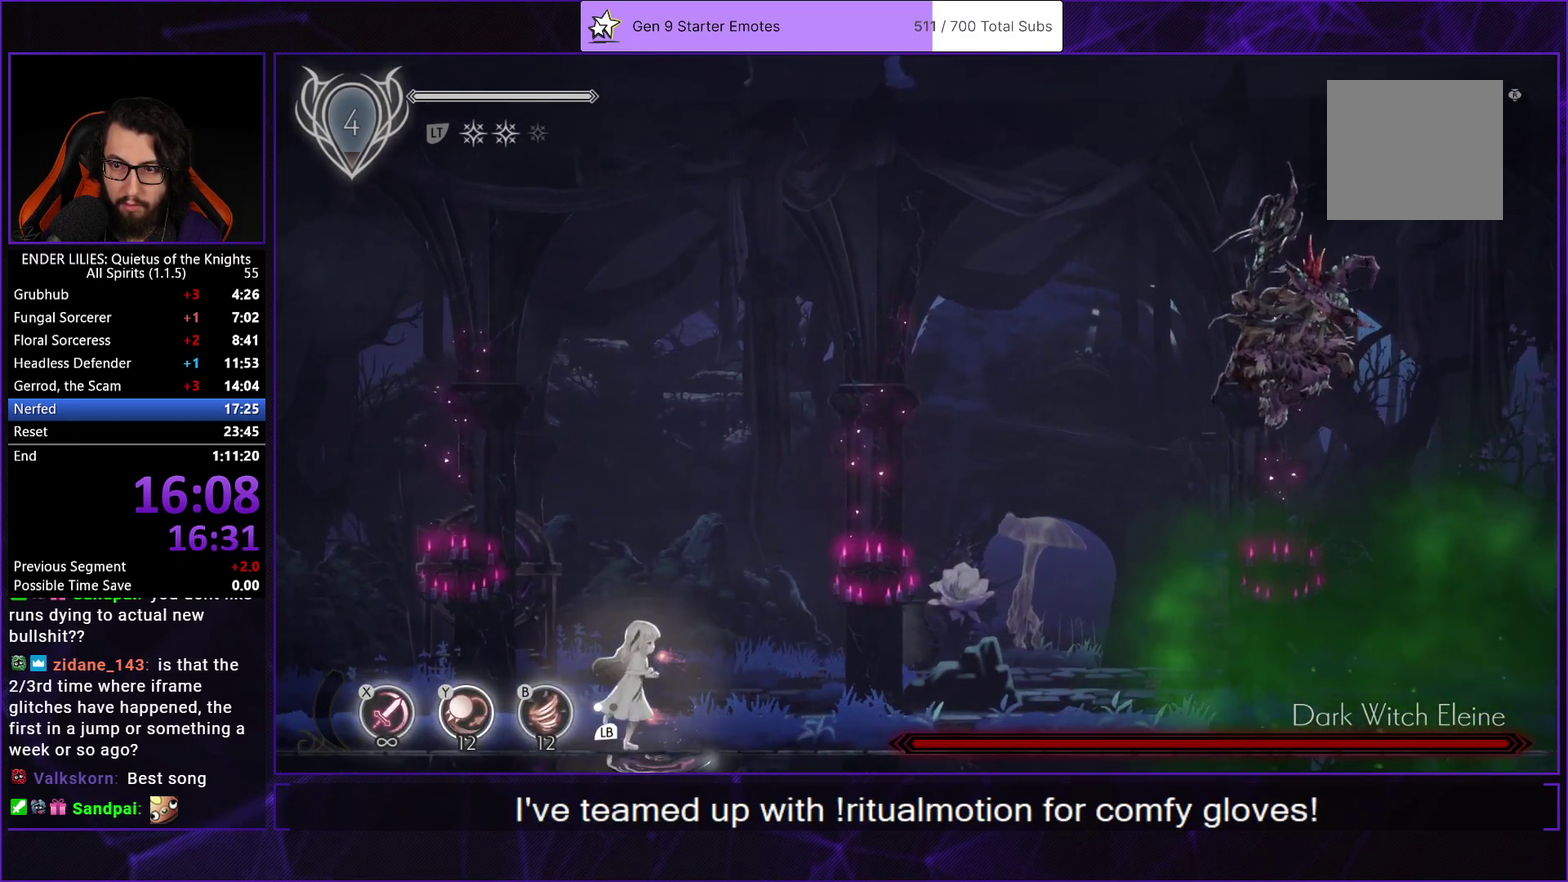
{"buttons": ["DPAD_RIGHT"], "left_stick": "center", "right_stick": "center", "events": []}
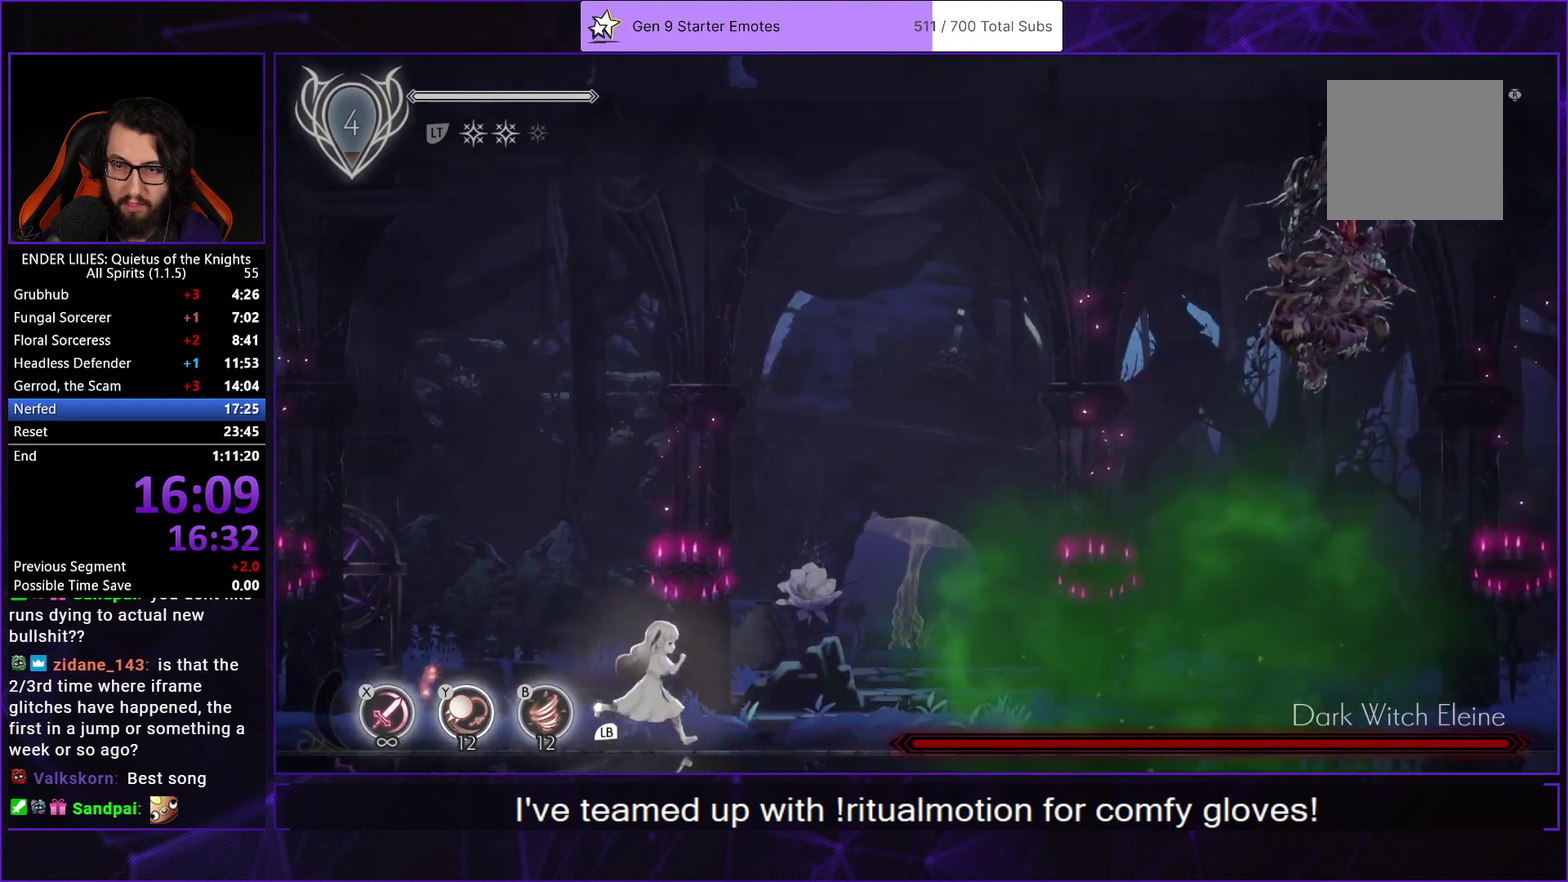
{"buttons": ["DPAD_RIGHT"], "left_stick": "center", "right_stick": "center", "events": []}
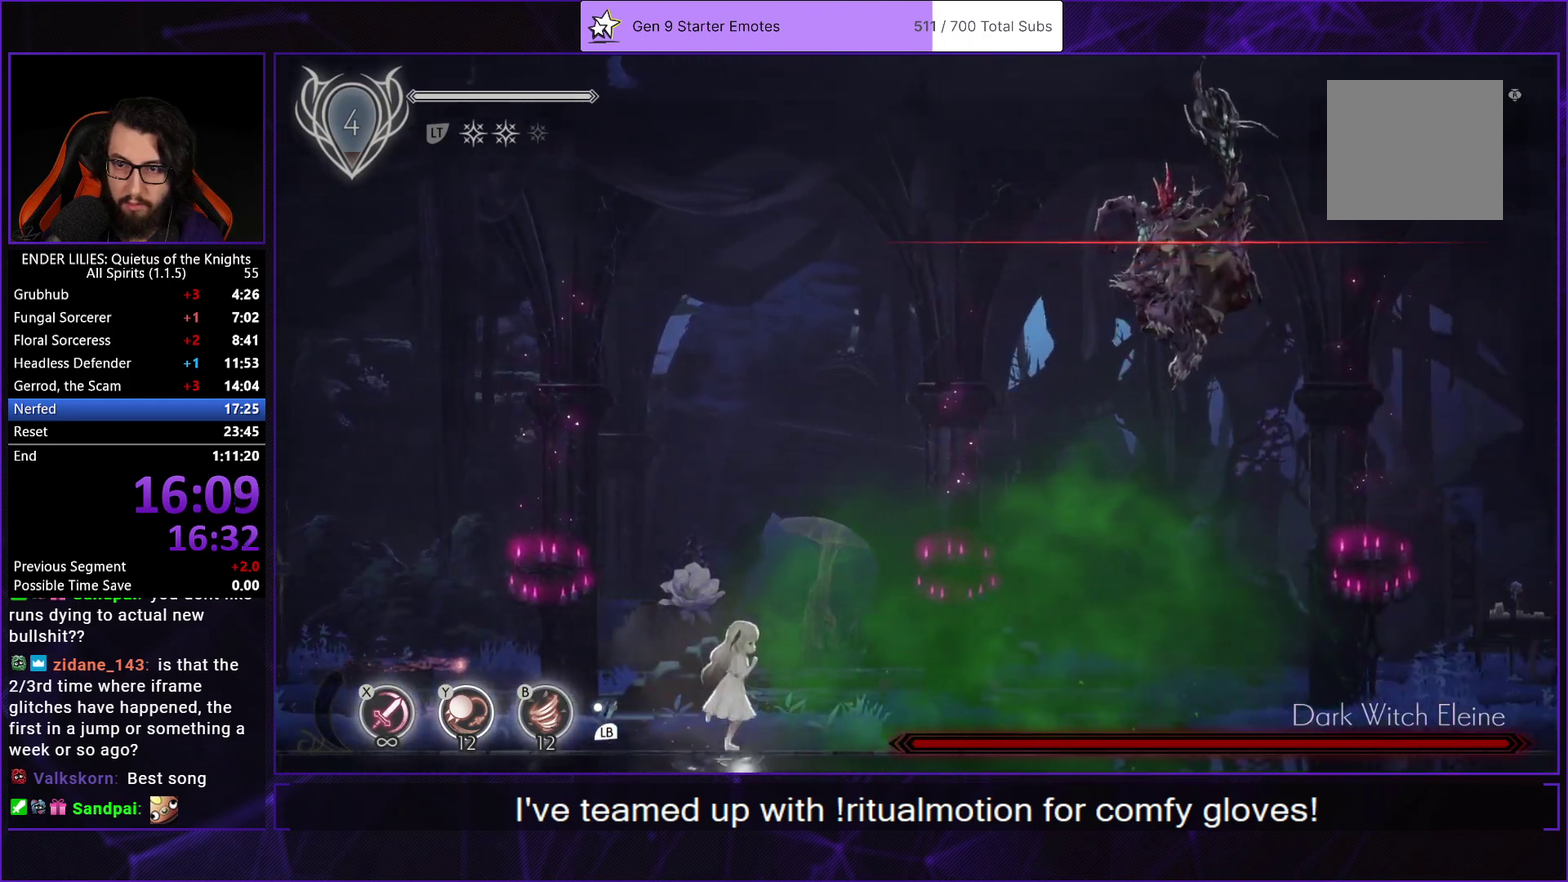
{"buttons": ["DPAD_RIGHT"], "left_stick": "center", "right_stick": "center", "events": []}
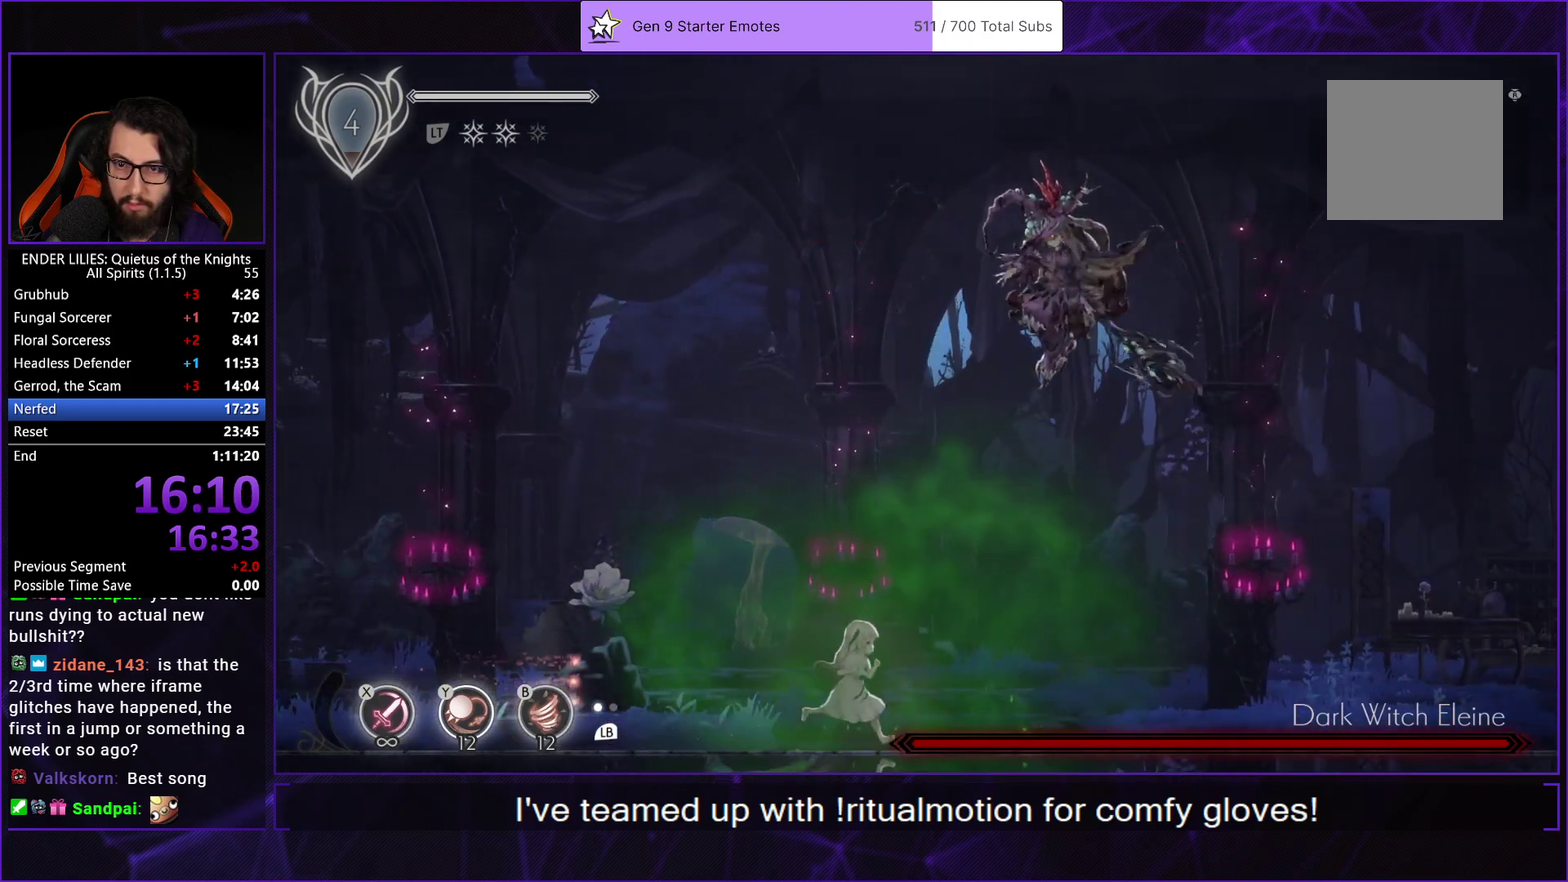
{"buttons": ["DPAD_RIGHT"], "left_stick": "center", "right_stick": "center", "events": [[17, "R1", "down"], [167, "R1", "up"]]}
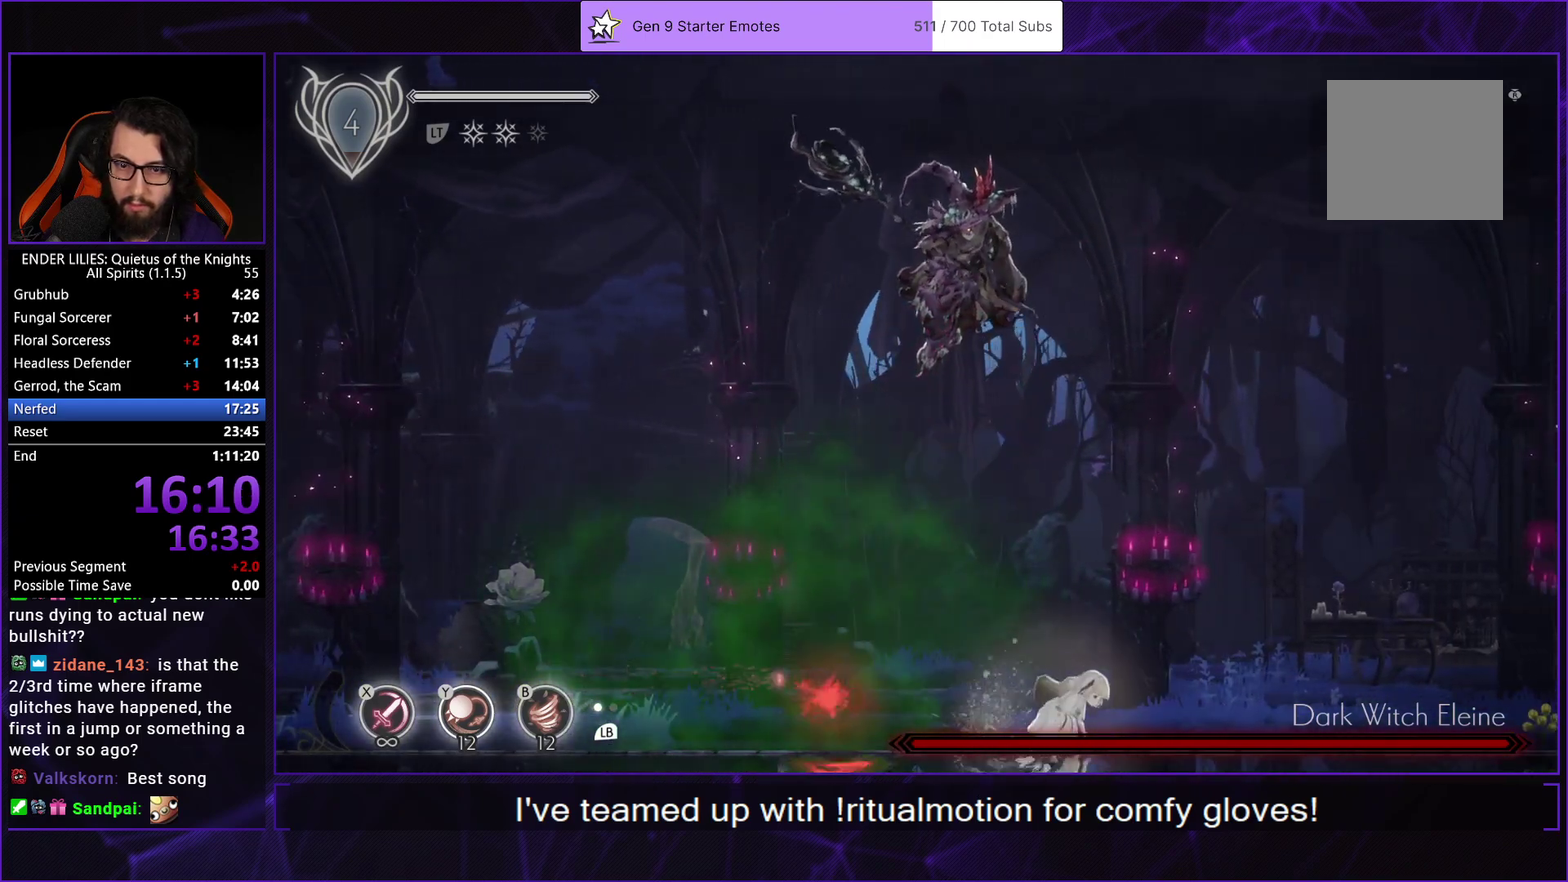
{"buttons": ["DPAD_LEFT"], "left_stick": "center", "right_stick": "center", "events": [[267, "A", "down"], [333, "DPAD_RIGHT", "up"], [383, "DPAD_LEFT", "down"], [450, "A", "up"]]}
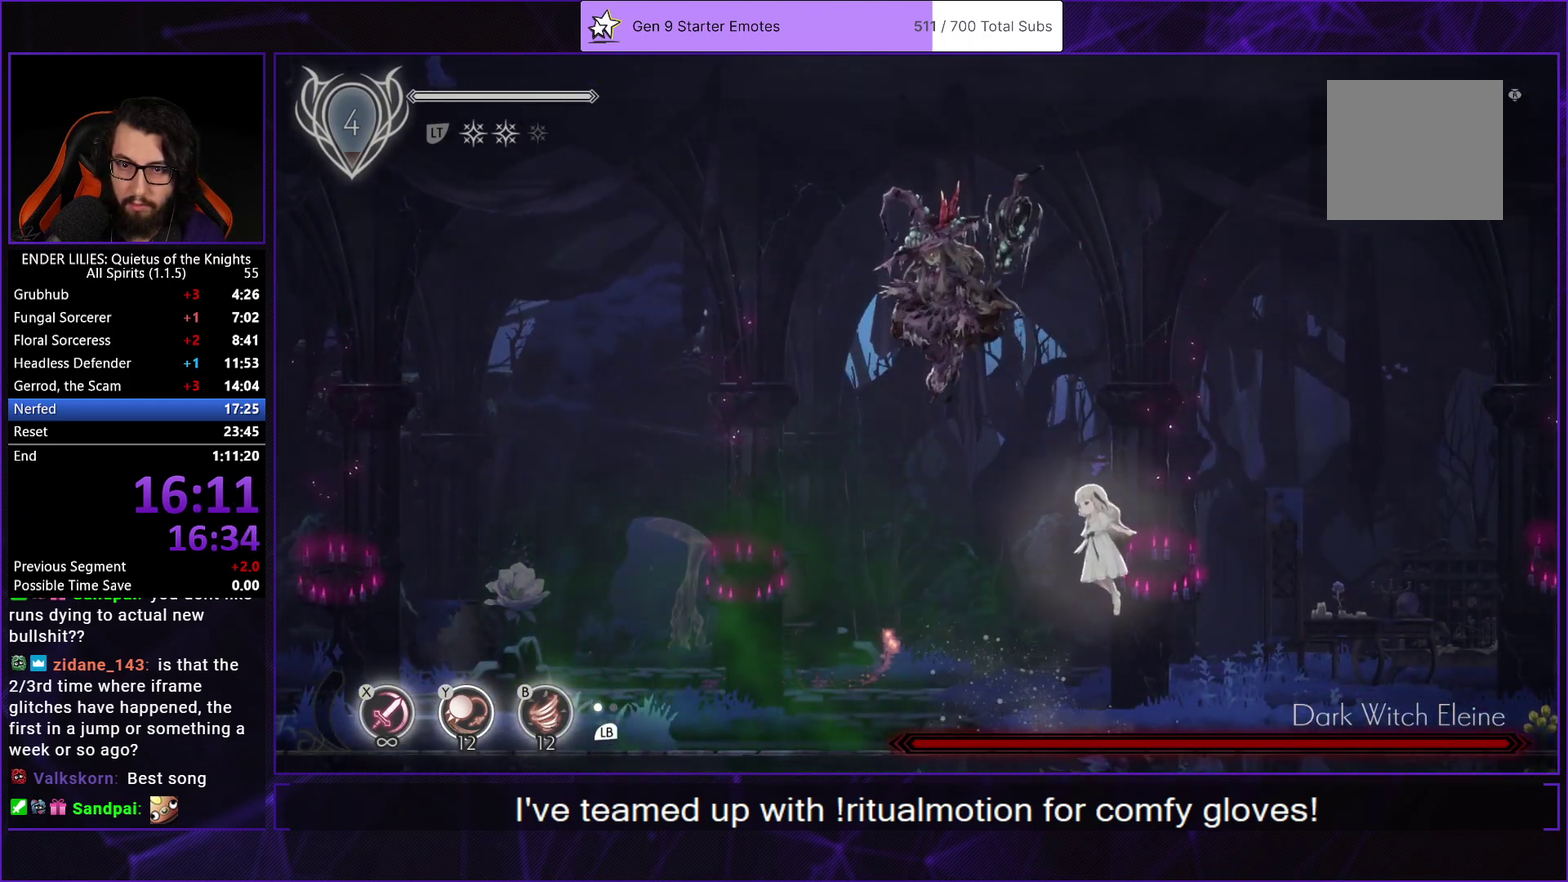
{"buttons": ["A"], "left_stick": "center", "right_stick": "center", "events": [[17, "Y", "down"], [33, "DPAD_LEFT", "up"], [67, "B", "down"], [117, "Y", "up"], [183, "B", "up"], [333, "DPAD_LEFT", "down"], [450, "A", "down"], [467, "DPAD_LEFT", "up"]]}
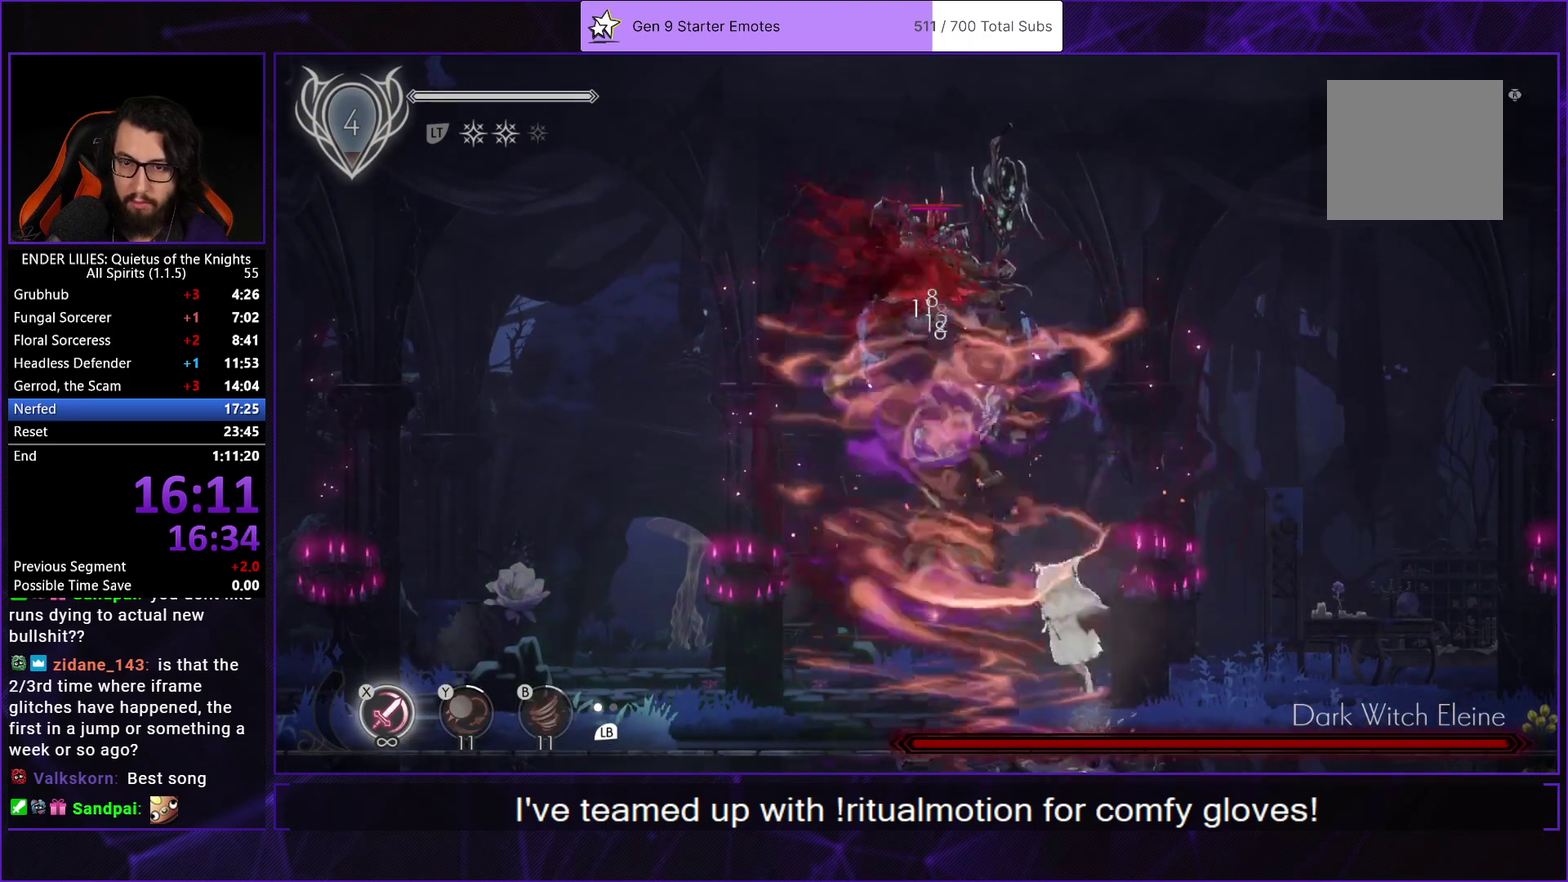
{"buttons": ["X"], "left_stick": "center", "right_stick": "center", "events": [[83, "DPAD_LEFT", "down"], [133, "A", "up"], [200, "X", "down"], [217, "DPAD_LEFT", "up"], [283, "X", "up"], [350, "X", "down"], [417, "X", "up"], [467, "X", "down"]]}
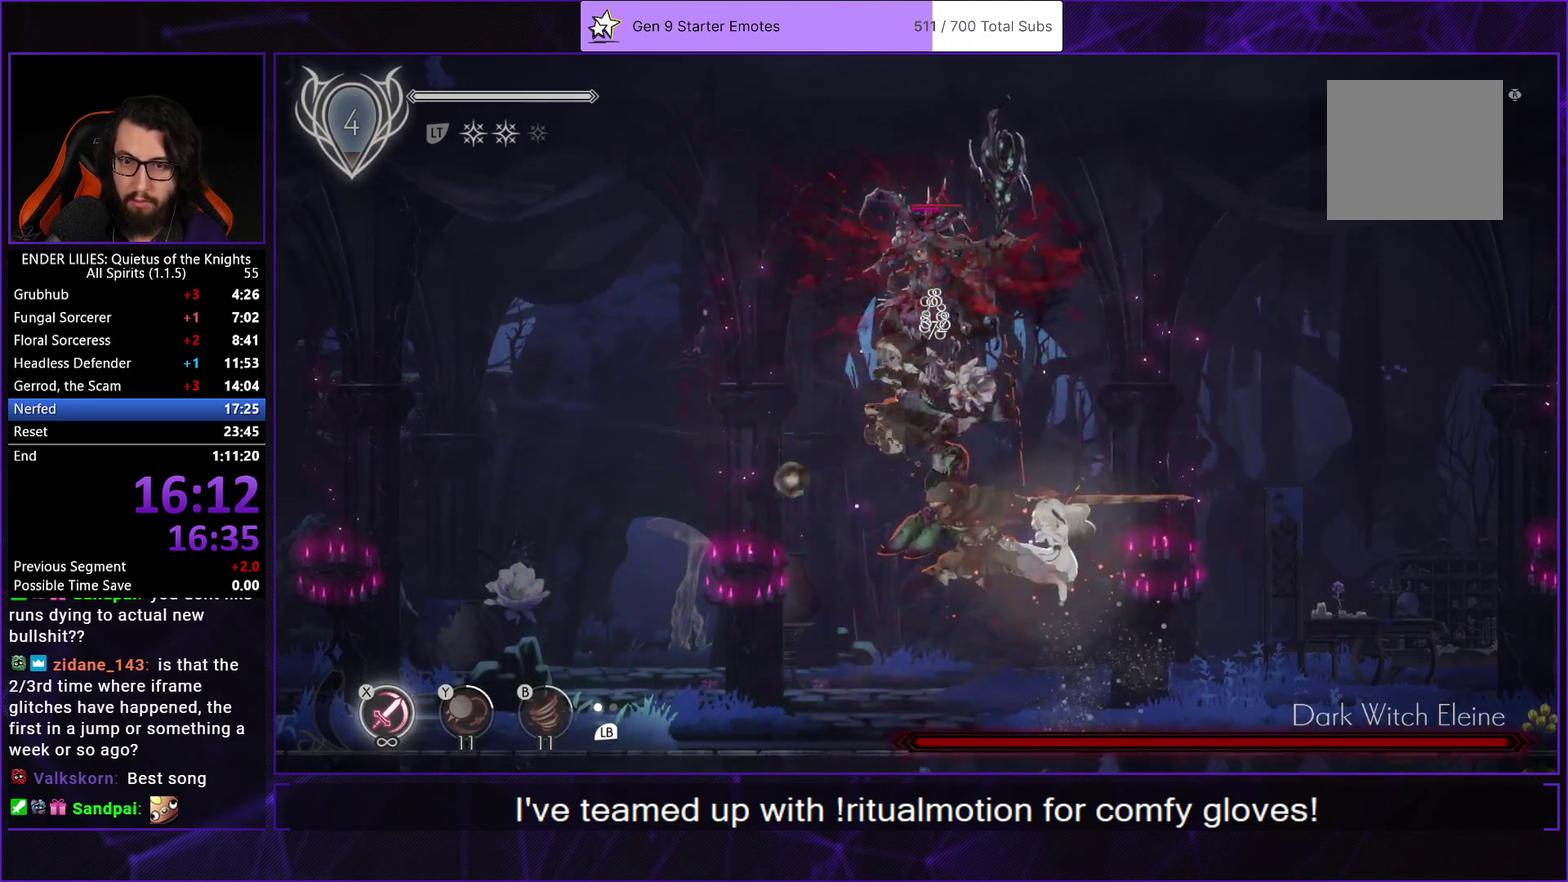
{"buttons": ["DPAD_LEFT"], "left_stick": "center", "right_stick": "center", "events": [[50, "X", "up"], [117, "X", "down"], [183, "X", "up"], [250, "X", "down"], [333, "X", "up"], [450, "DPAD_LEFT", "down"]]}
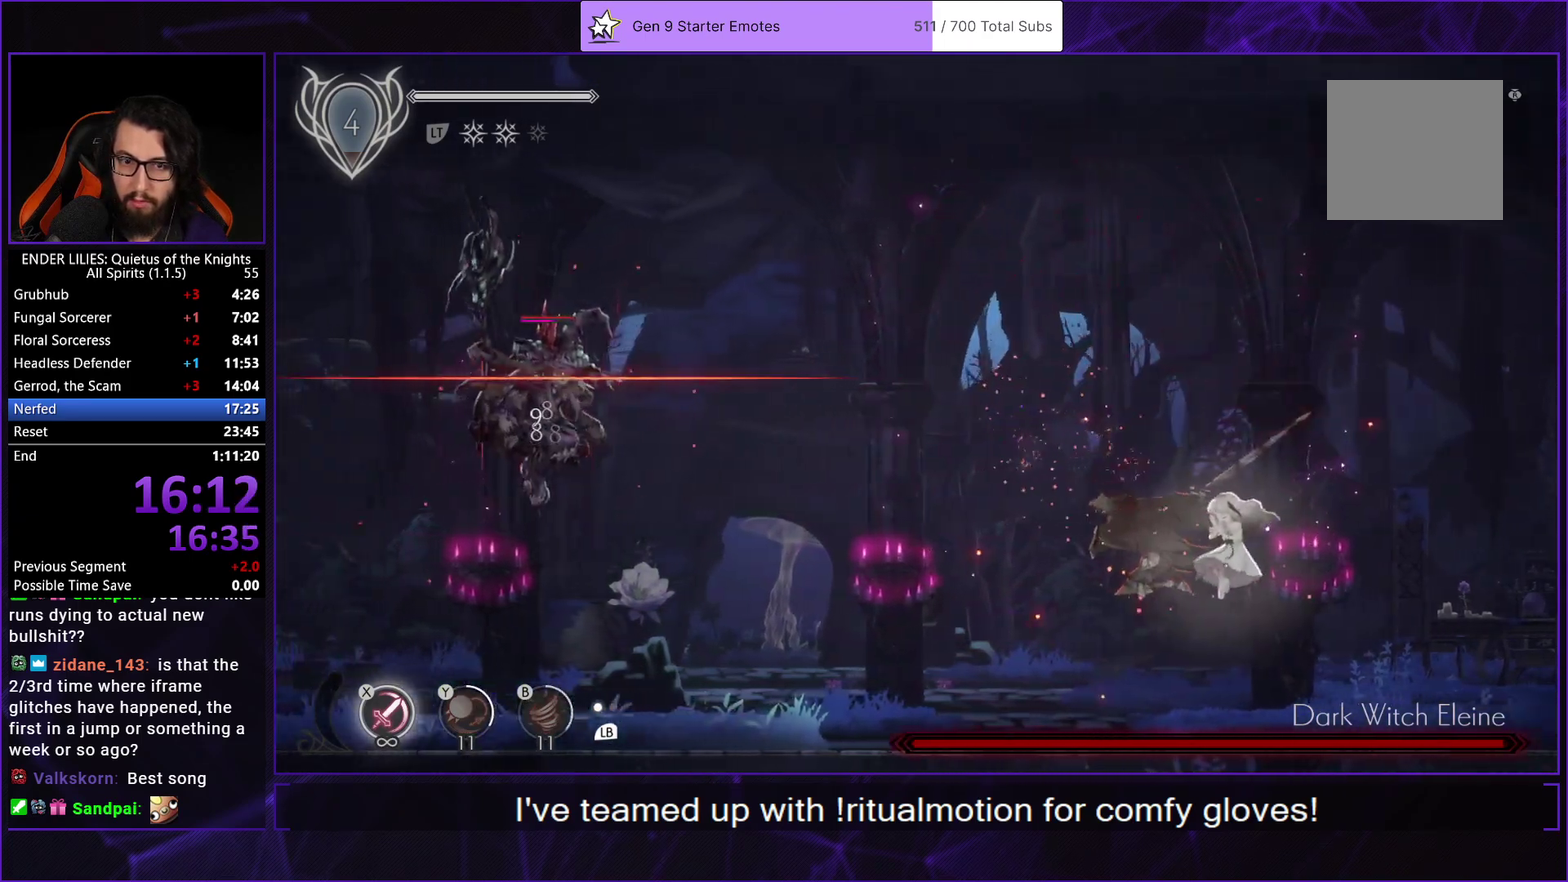
{"buttons": ["DPAD_LEFT"], "left_stick": "center", "right_stick": "center", "events": []}
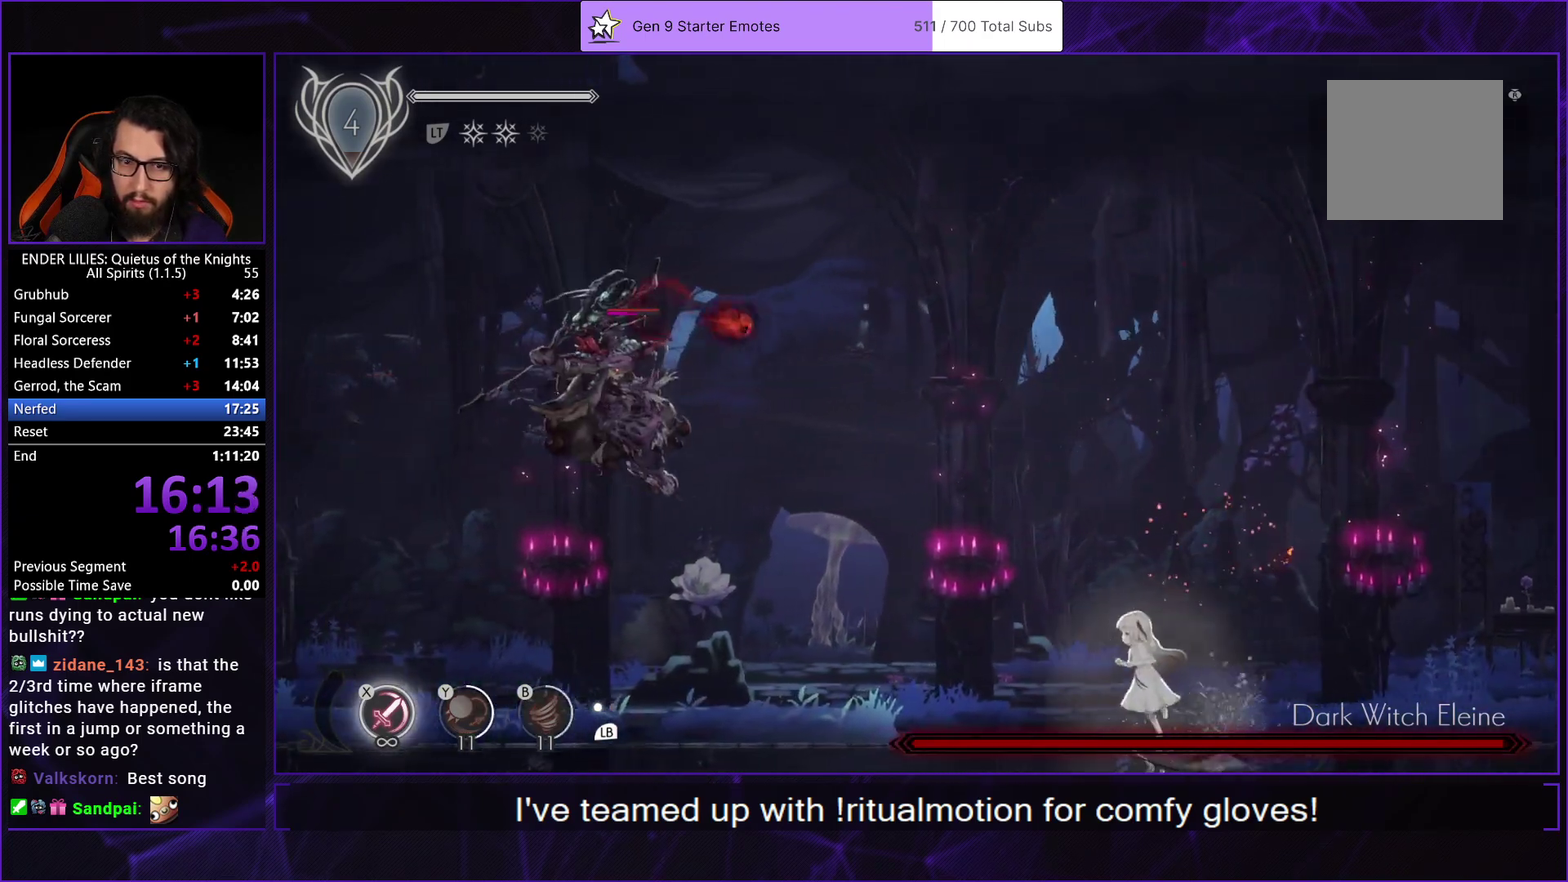
{"buttons": ["DPAD_LEFT"], "left_stick": "center", "right_stick": "center", "events": []}
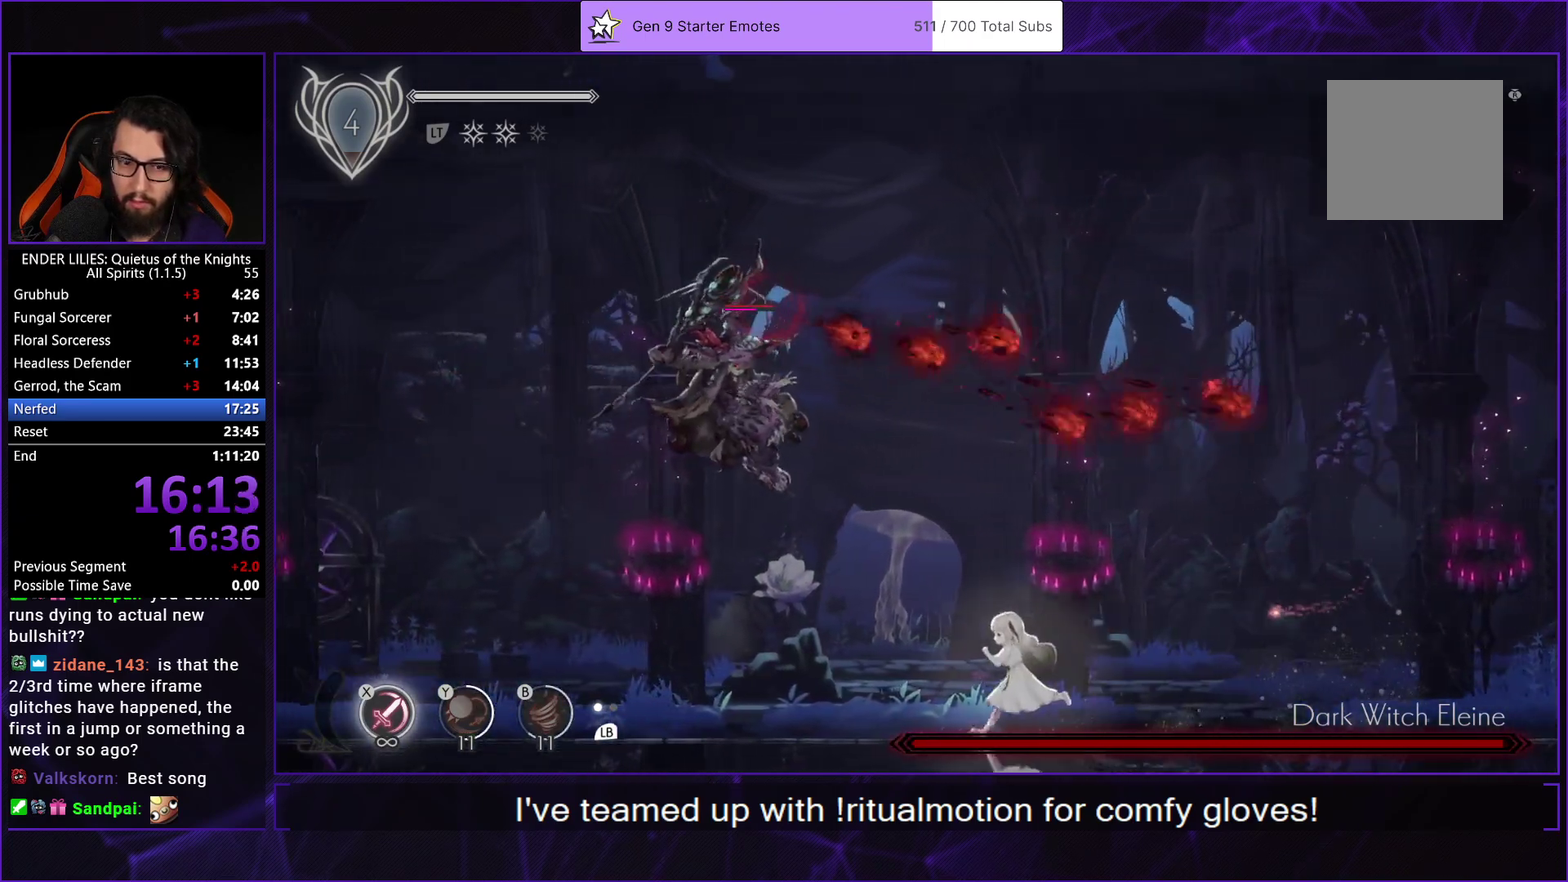
{"buttons": ["X"], "left_stick": "center", "right_stick": "center", "events": [[167, "A", "down"], [233, "X", "down"], [267, "A", "up"], [300, "DPAD_LEFT", "up"], [300, "X", "up"], [367, "X", "down"], [433, "X", "up"], [500, "X", "down"]]}
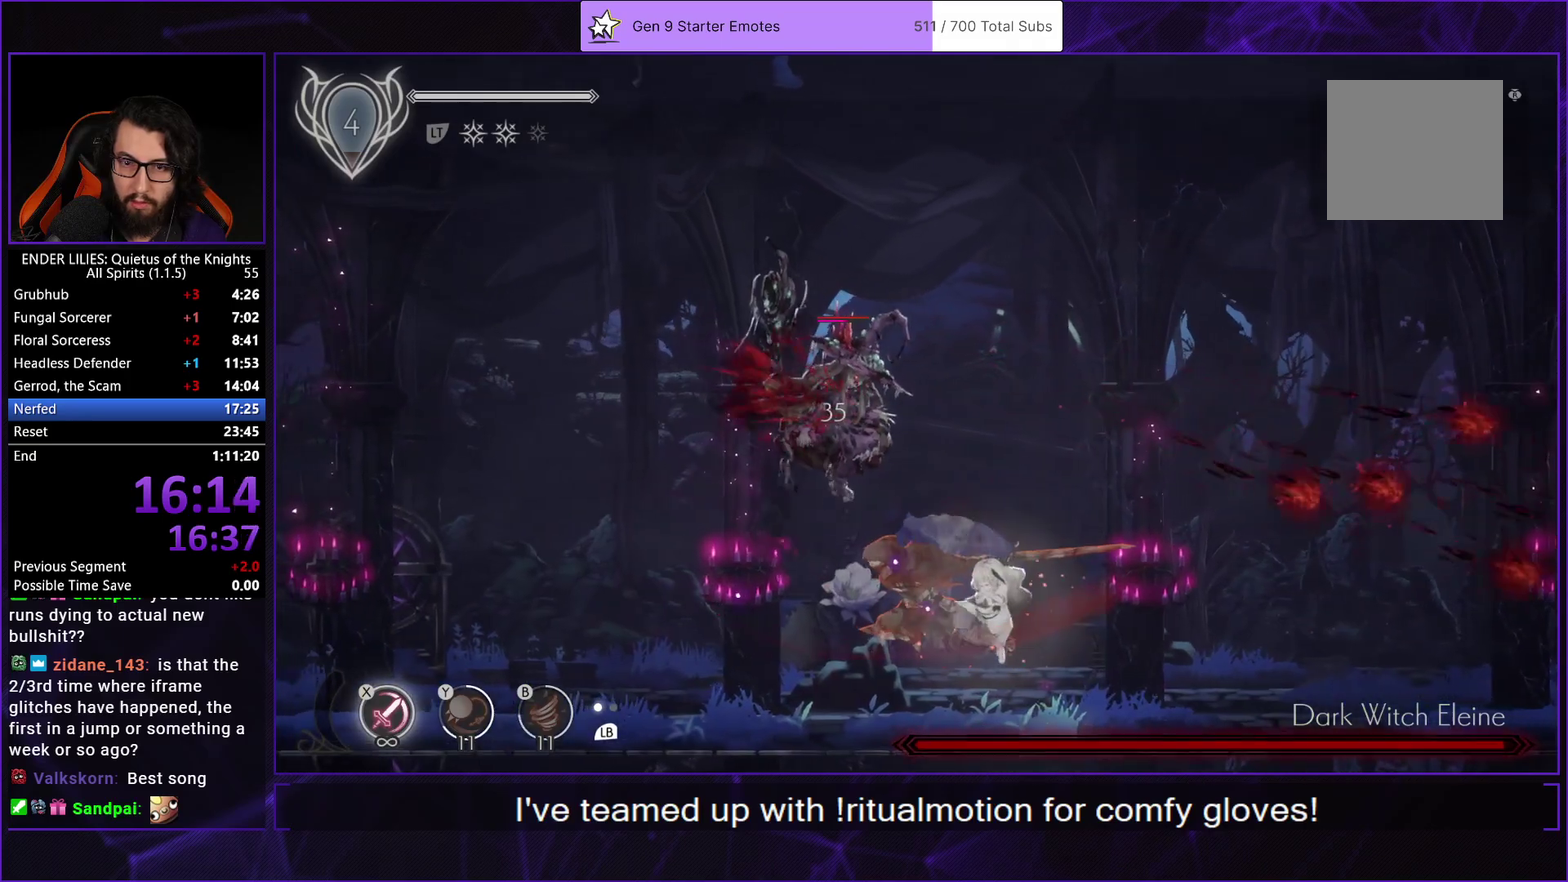
{"buttons": [], "left_stick": "center", "right_stick": "center", "events": [[67, "X", "up"], [117, "X", "down"], [200, "X", "up"], [250, "X", "down"], [333, "X", "up"], [383, "X", "down"], [450, "X", "up"]]}
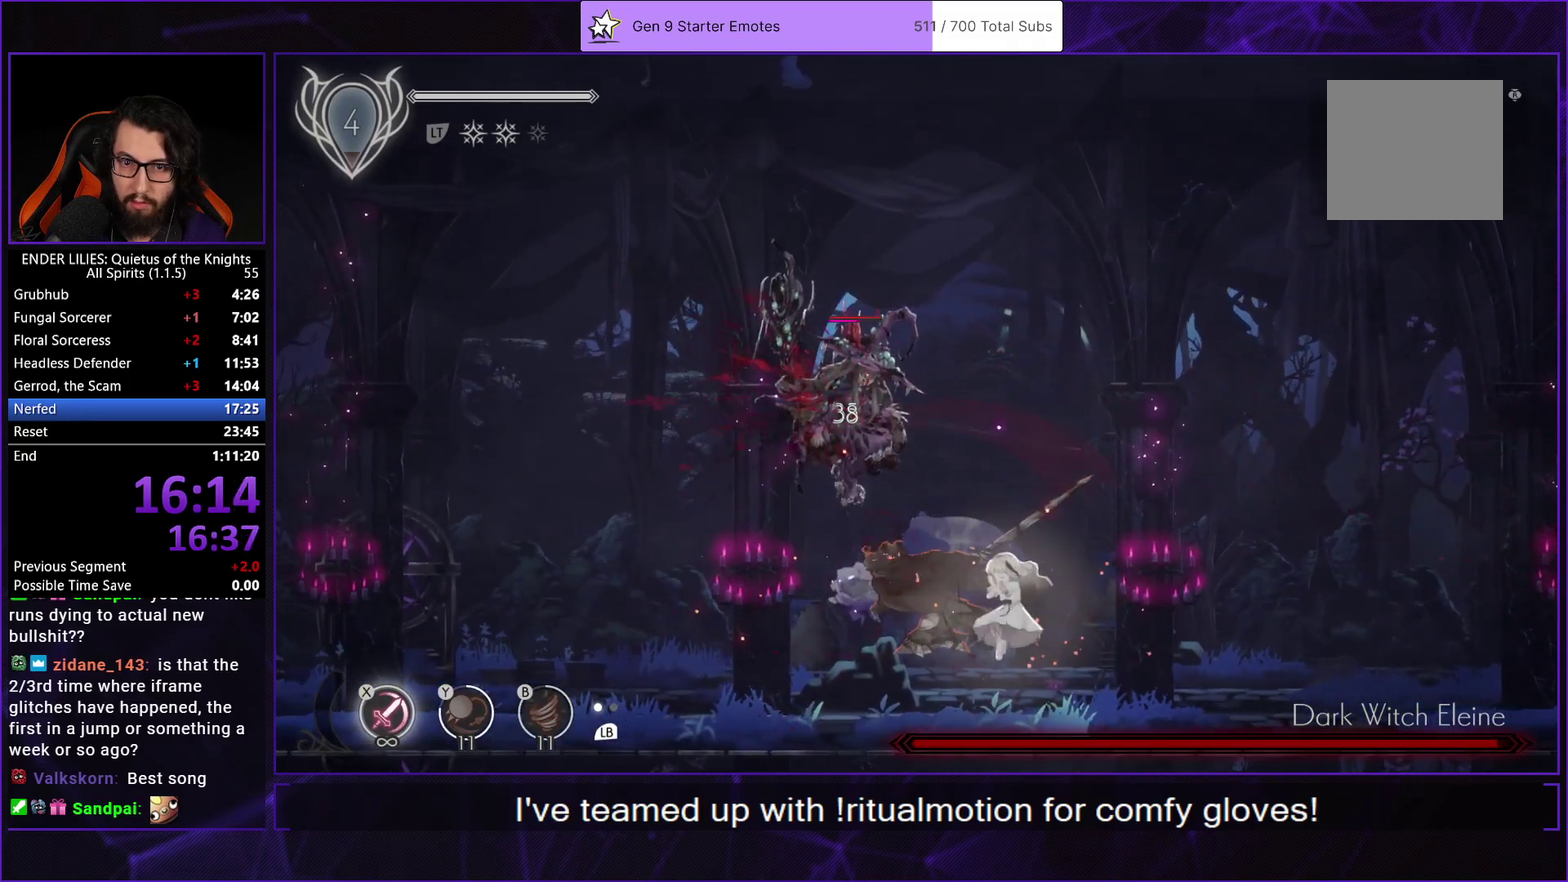
{"buttons": ["DPAD_RIGHT"], "left_stick": "center", "right_stick": "center", "events": [[33, "X", "down"], [100, "X", "up"], [183, "X", "down"], [267, "X", "up"], [367, "A", "down"], [433, "DPAD_RIGHT", "down"], [500, "A", "up"]]}
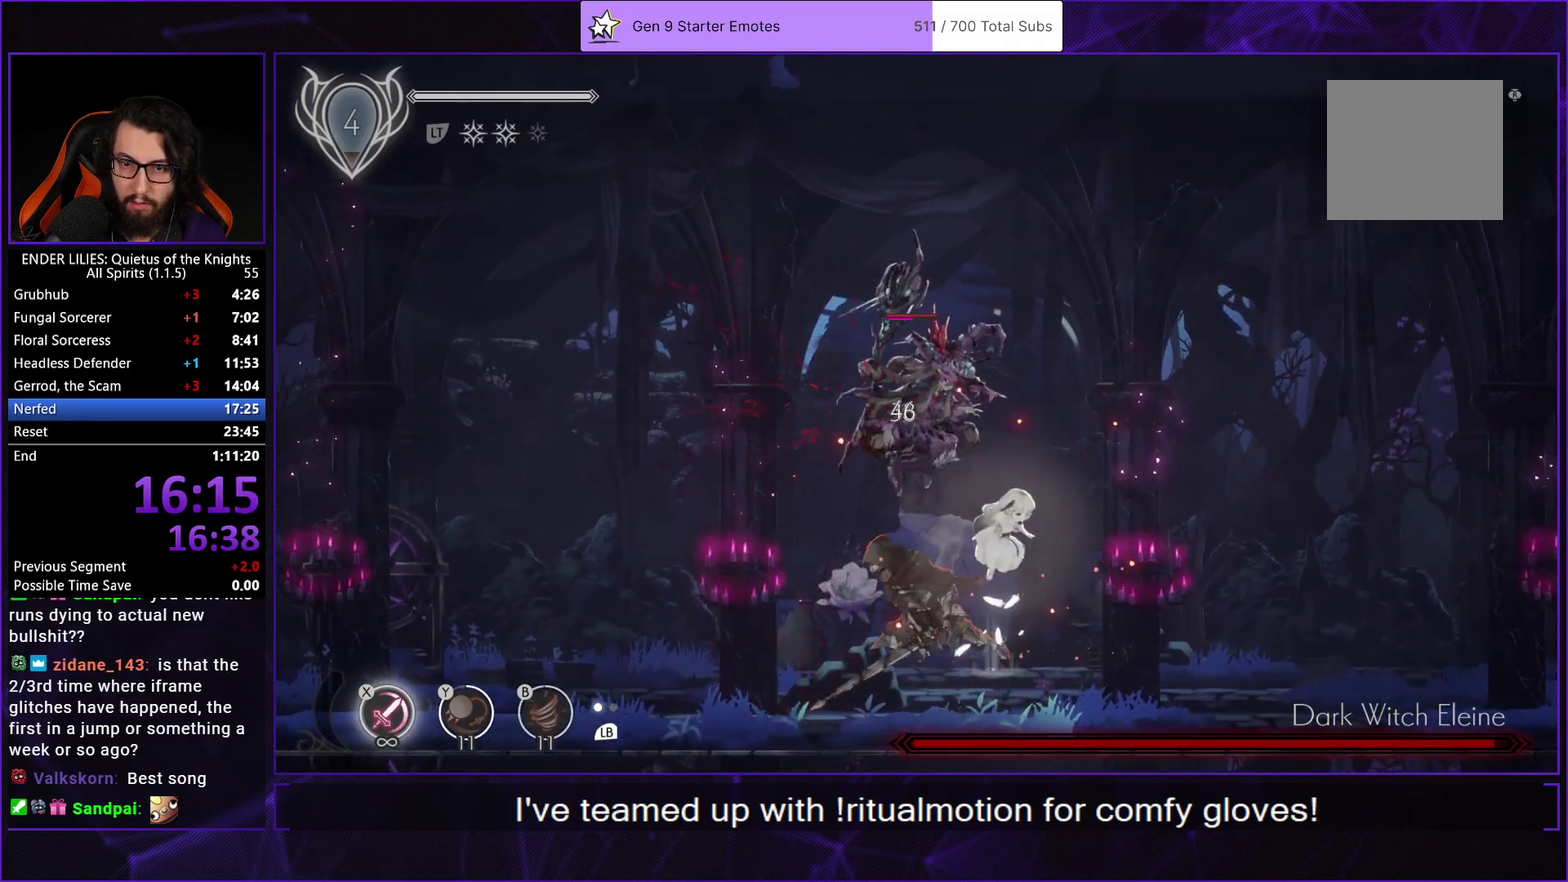
{"buttons": ["X"], "left_stick": "center", "right_stick": "center", "events": [[67, "X", "down"], [117, "X", "up"], [183, "X", "down"], [283, "DPAD_RIGHT", "up"], [283, "X", "up"], [350, "X", "down"], [433, "X", "up"], [483, "X", "down"]]}
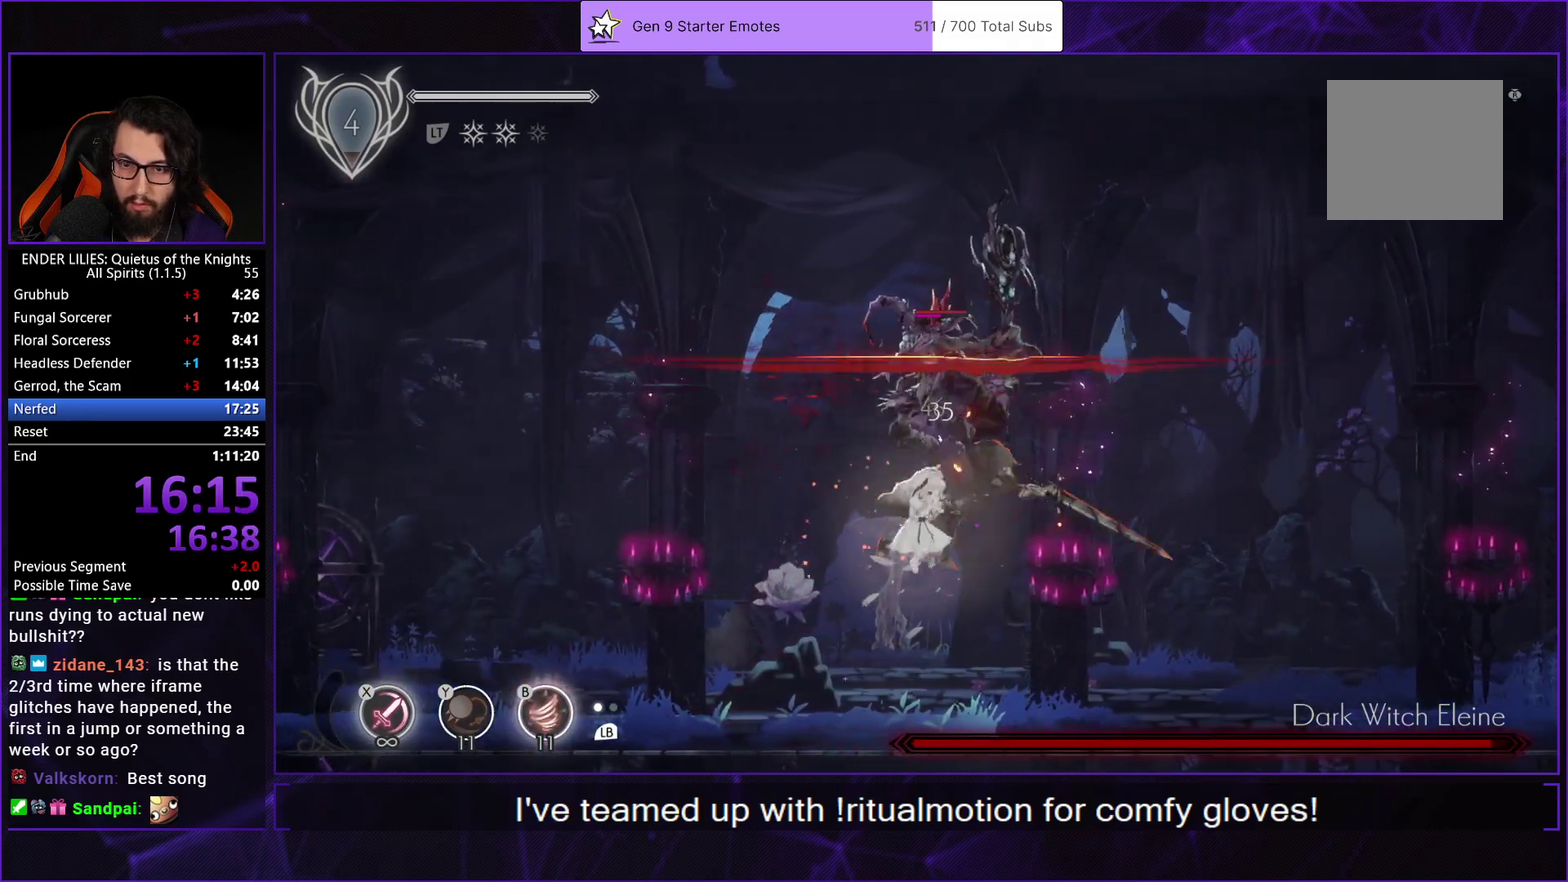
{"buttons": [], "left_stick": "center", "right_stick": "center", "events": [[83, "X", "up"], [133, "X", "down"], [217, "X", "up"], [300, "X", "down"], [450, "X", "up"]]}
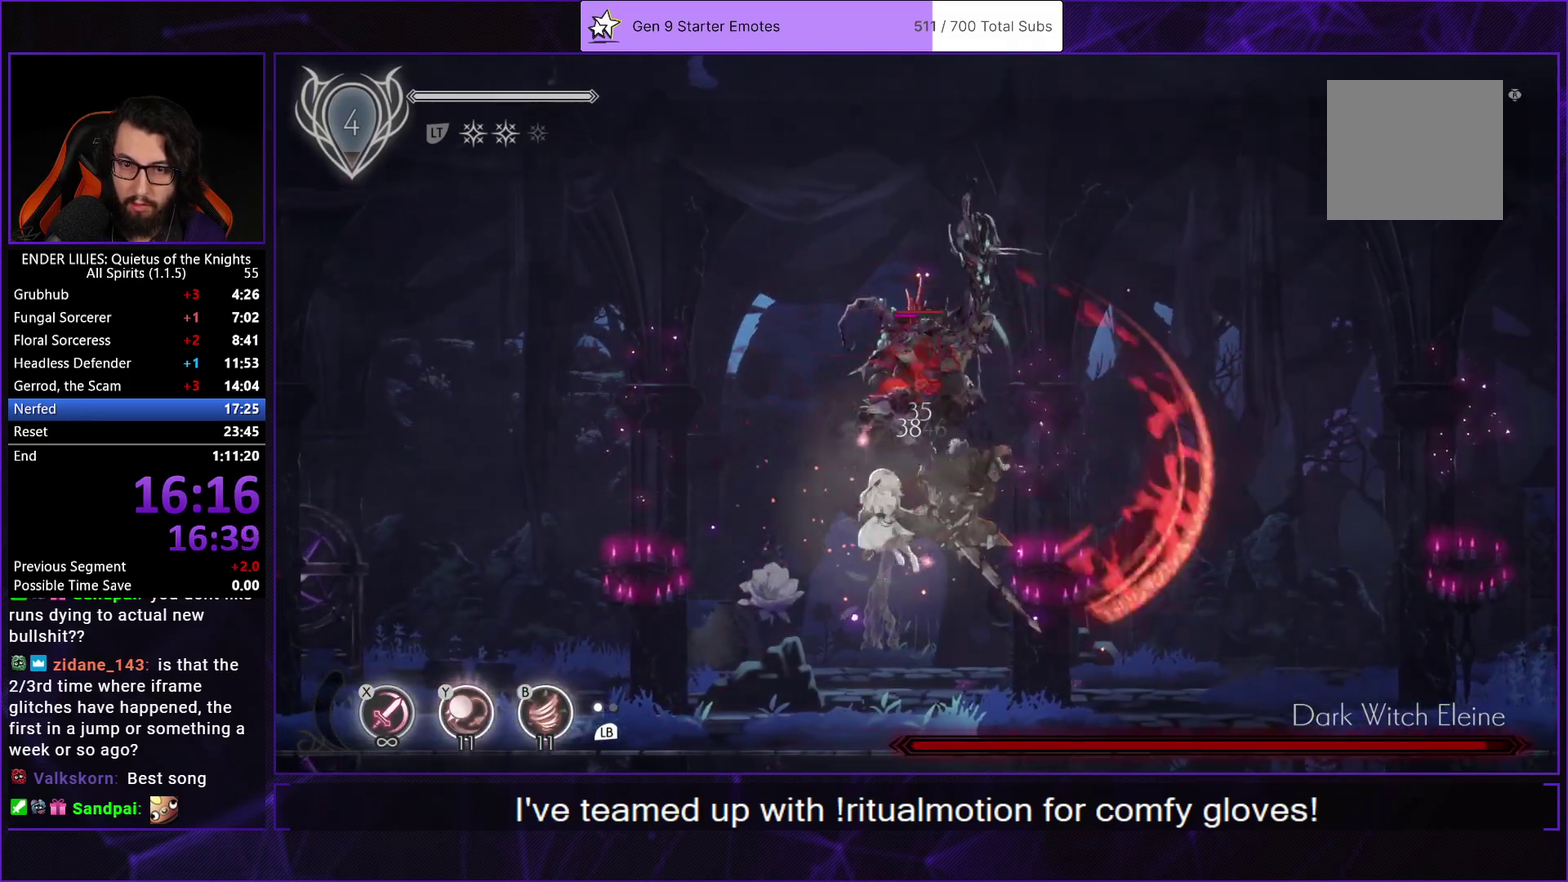
{"buttons": ["R1", "DPAD_RIGHT"], "left_stick": "center", "right_stick": "center", "events": [[150, "Y", "down"], [183, "B", "down"], [250, "Y", "up"], [283, "DPAD_RIGHT", "down"], [300, "B", "up"], [333, "R1", "down"]]}
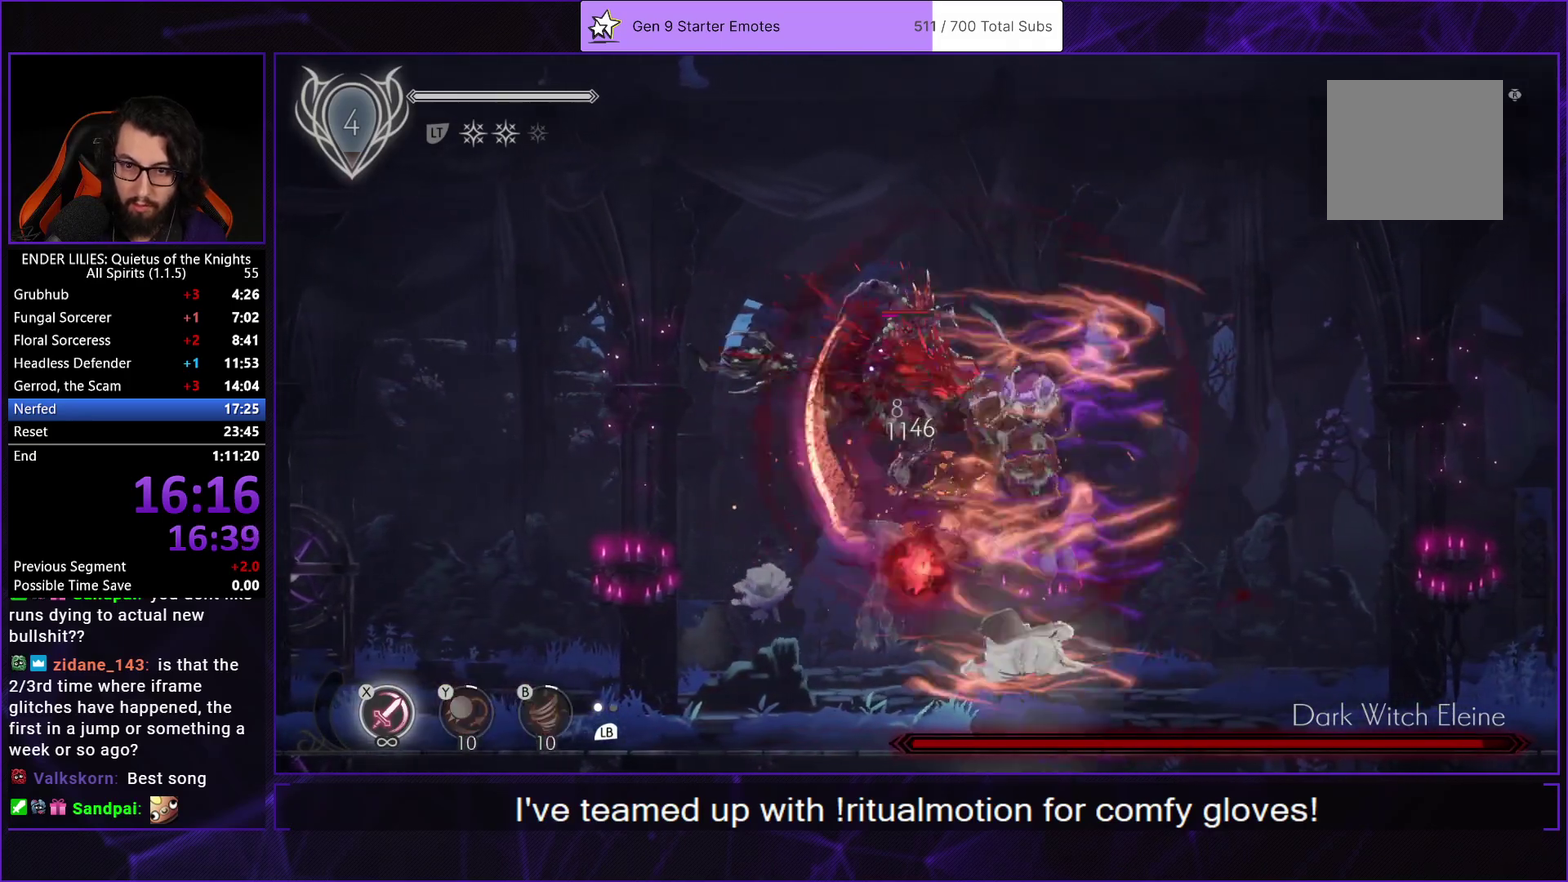
{"buttons": ["A", "DPAD_LEFT"], "left_stick": "center", "right_stick": "center", "events": [[17, "R1", "up"], [183, "DPAD_RIGHT", "up"], [217, "DPAD_LEFT", "down"], [500, "A", "down"]]}
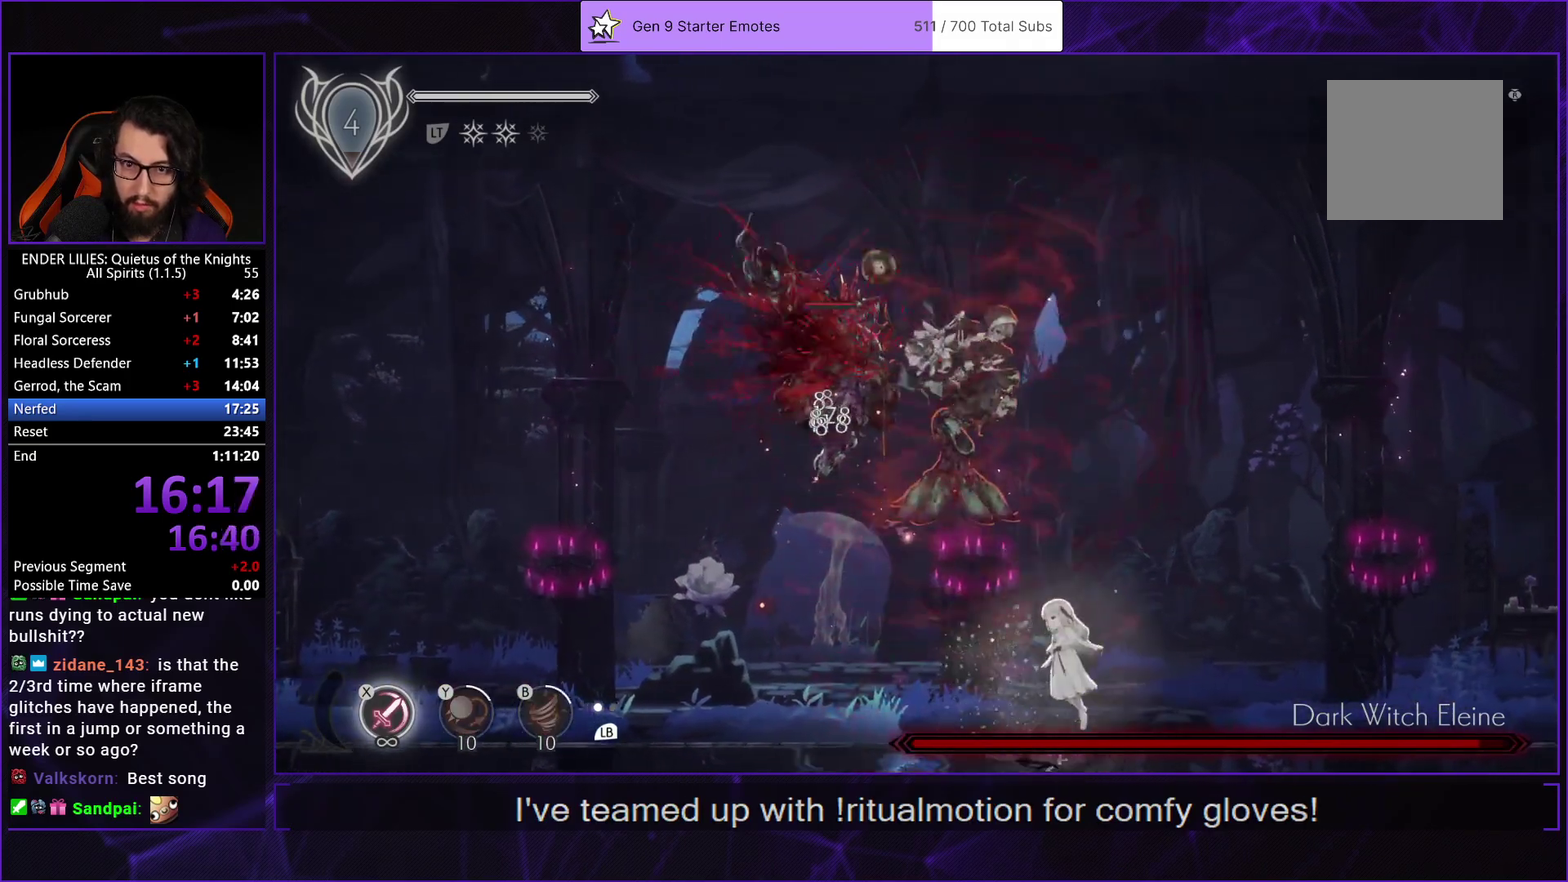
{"buttons": ["X"], "left_stick": "center", "right_stick": "center", "events": [[183, "X", "down"], [200, "A", "up"], [267, "X", "up"], [333, "X", "down"], [383, "DPAD_LEFT", "up"], [400, "X", "up"], [467, "X", "down"]]}
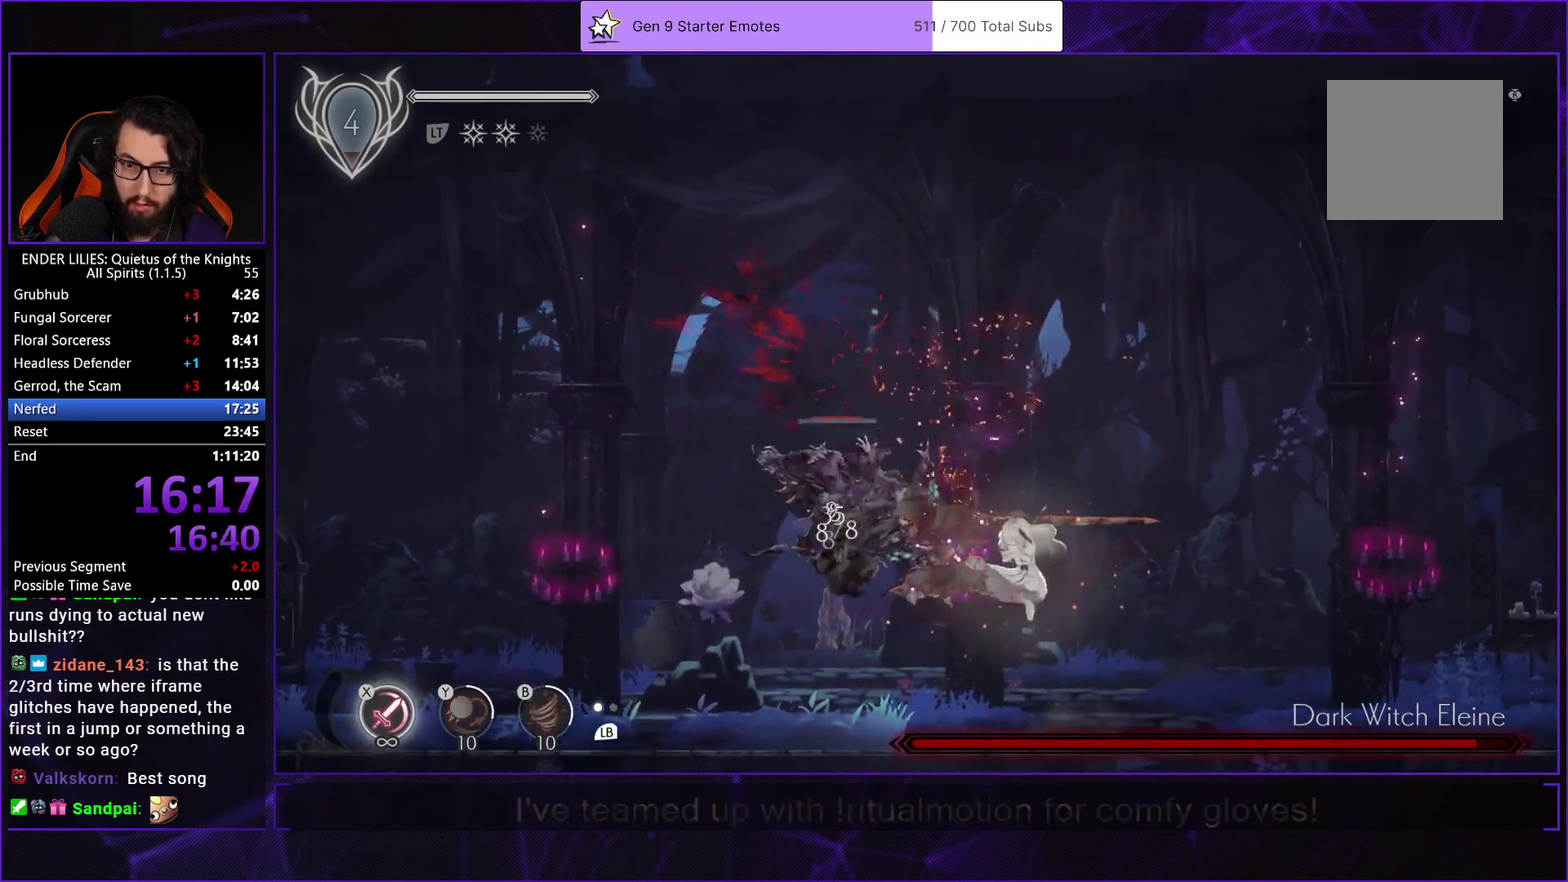
{"buttons": [], "left_stick": "center", "right_stick": "center", "events": [[50, "X", "up"], [117, "X", "down"], [233, "X", "up"], [317, "L1", "down"], [433, "L1", "up"]]}
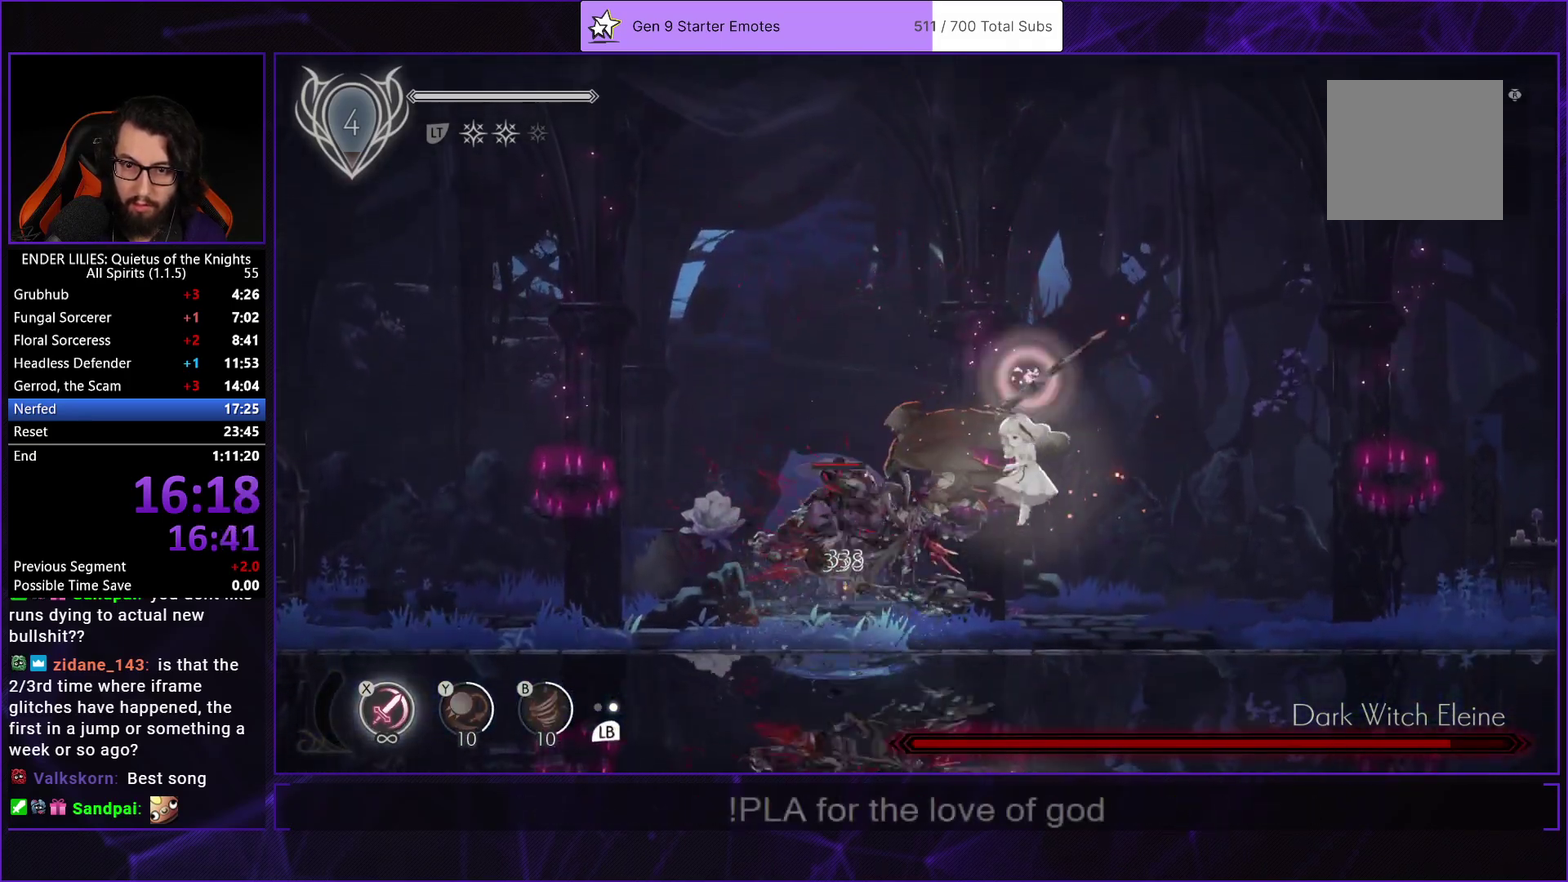
{"buttons": ["X"], "left_stick": "center", "right_stick": "center", "events": [[233, "X", "down"], [300, "X", "up"], [350, "X", "down"], [433, "X", "up"], [483, "X", "down"]]}
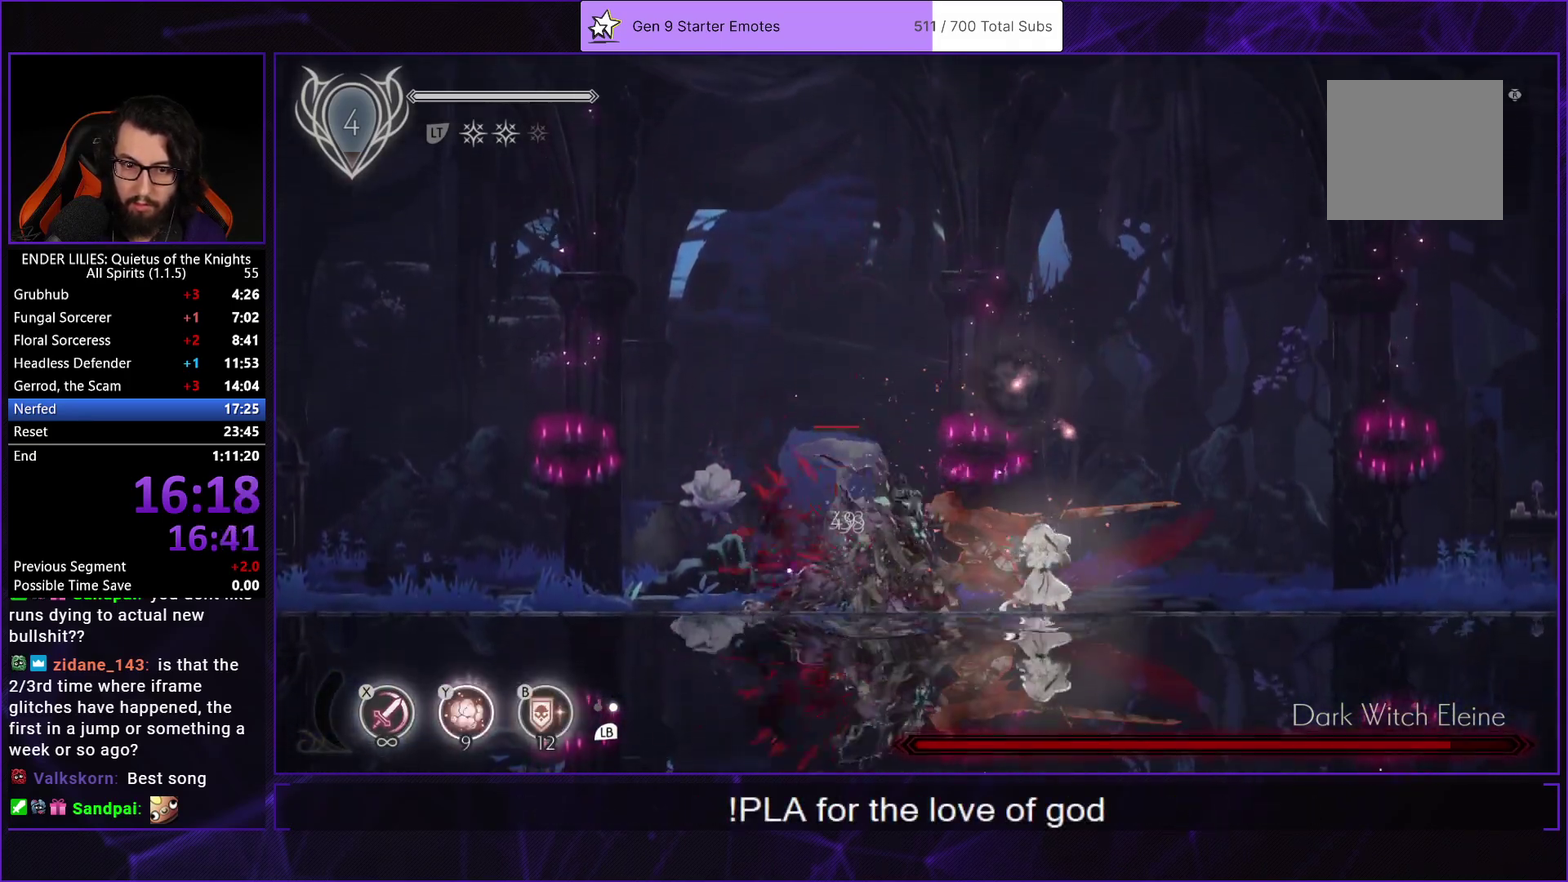
{"buttons": [], "left_stick": "center", "right_stick": "center", "events": [[83, "X", "up"], [133, "X", "down"], [200, "X", "up"], [267, "X", "down"], [350, "X", "up"], [400, "X", "down"], [467, "X", "up"]]}
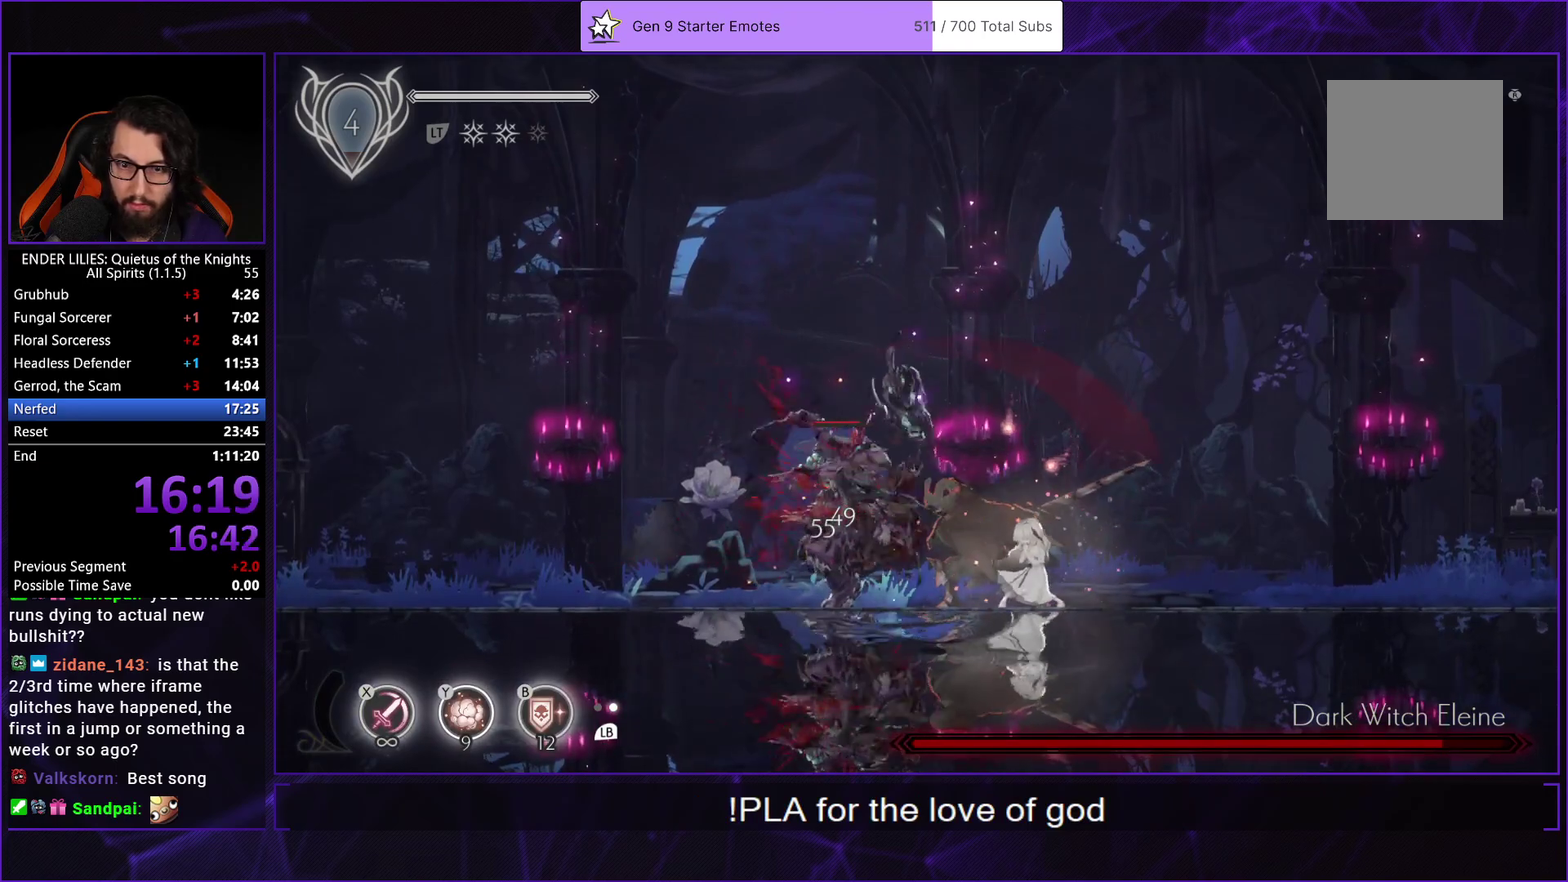
{"buttons": ["X"], "left_stick": "center", "right_stick": "center", "events": [[33, "X", "down"], [150, "X", "up"], [250, "Y", "down"], [333, "Y", "up"], [400, "Y", "down"], [483, "X", "down"], [500, "Y", "up"]]}
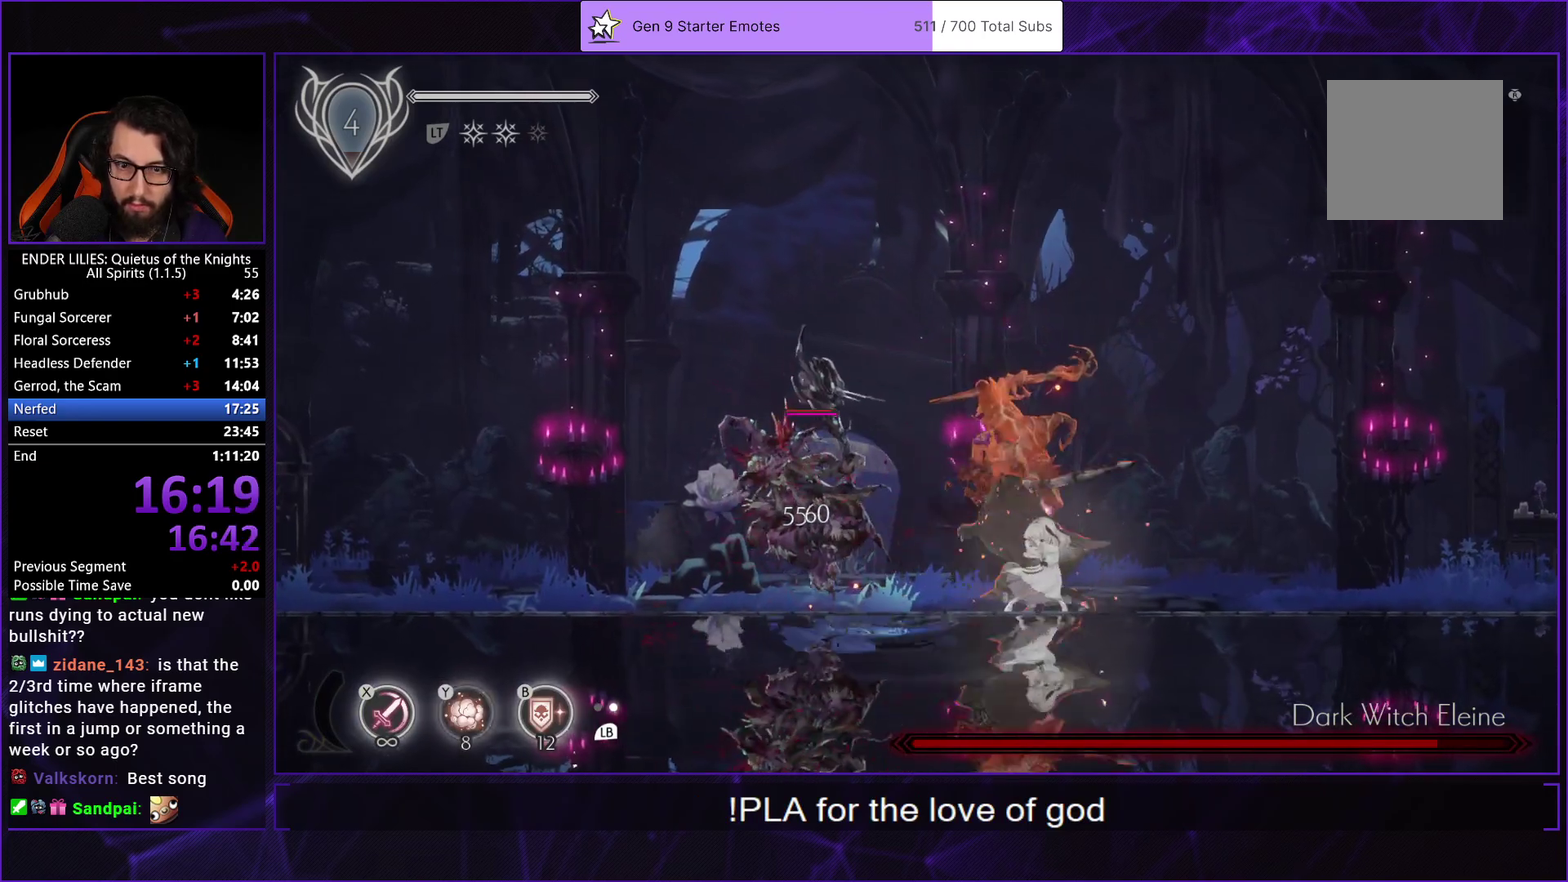
{"buttons": ["DPAD_LEFT"], "left_stick": "center", "right_stick": "center", "events": [[83, "X", "up"], [167, "DPAD_LEFT", "down"], [333, "L1", "down"], [467, "L1", "up"]]}
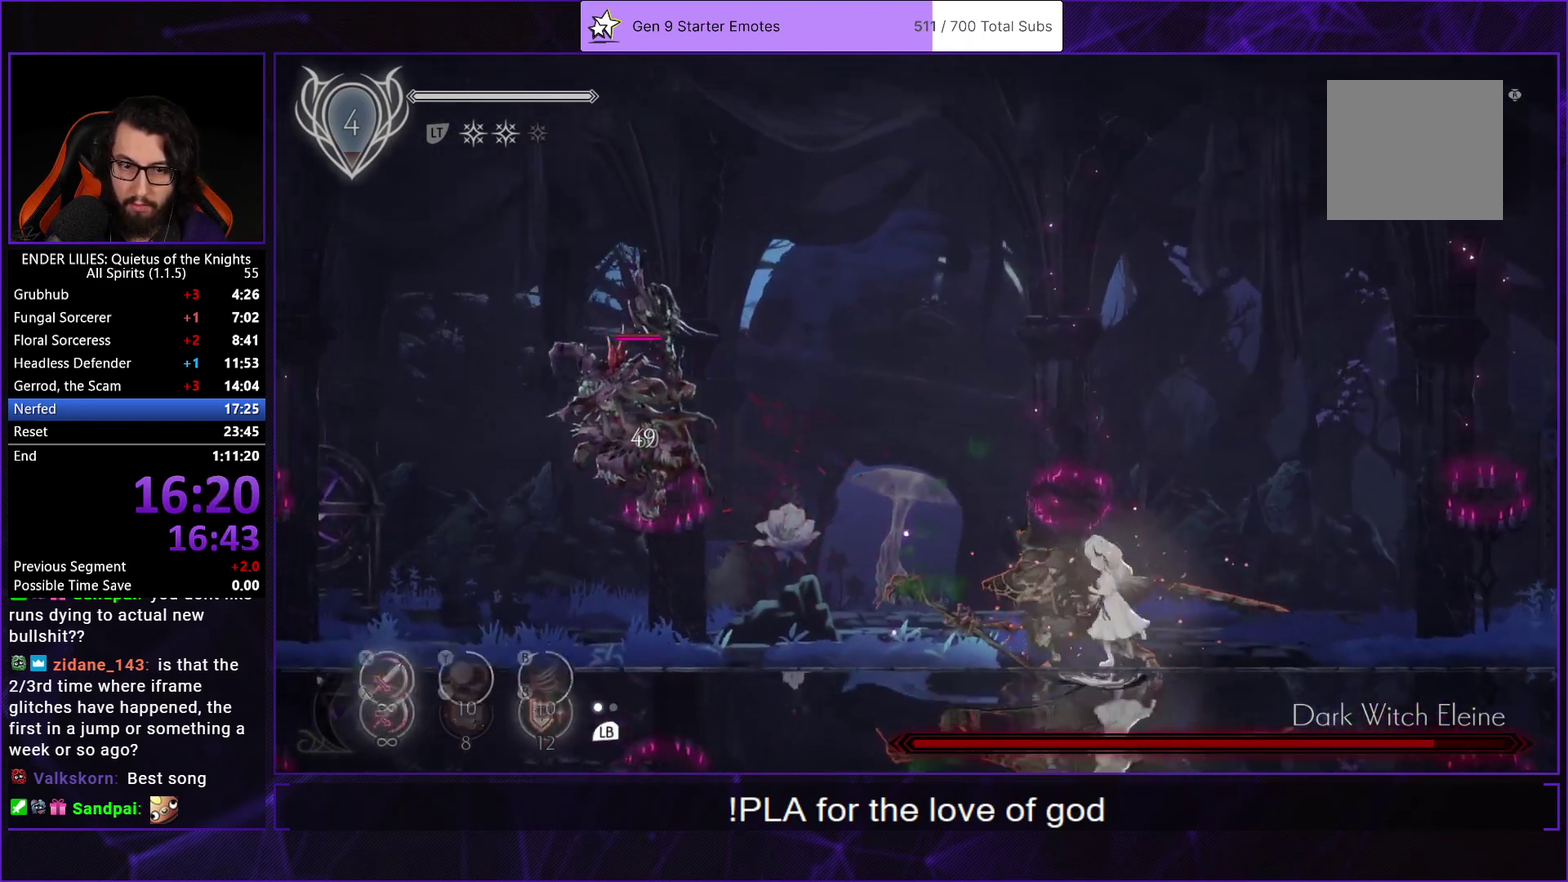
{"buttons": ["A", "DPAD_LEFT"], "left_stick": "center", "right_stick": "center", "events": [[483, "A", "down"]]}
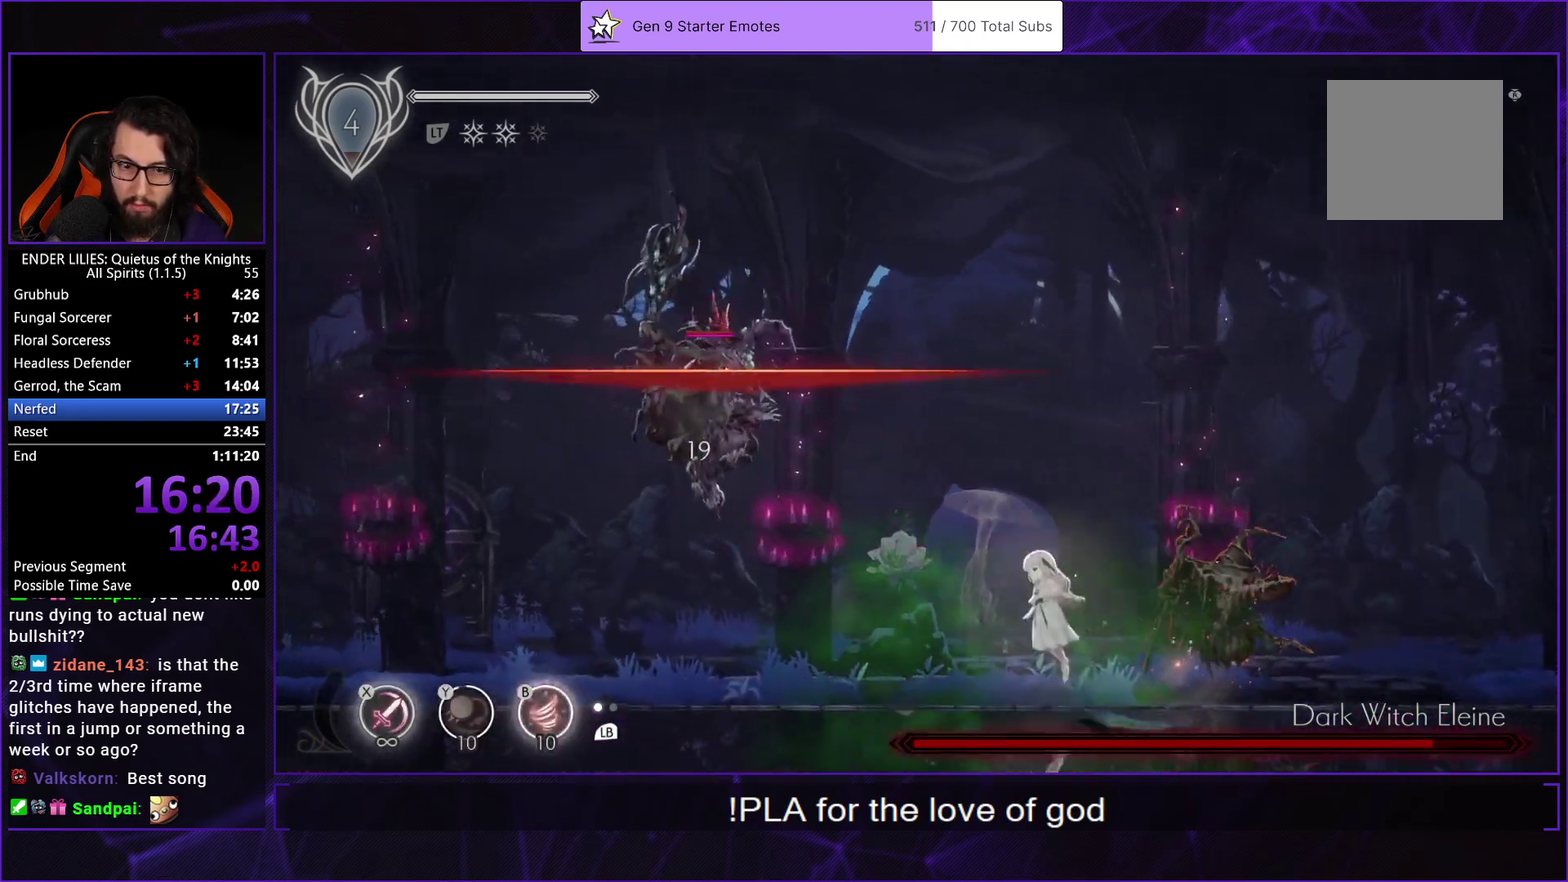
{"buttons": [], "left_stick": "center", "right_stick": "center", "events": [[67, "A", "up"], [233, "DPAD_LEFT", "up"], [300, "DPAD_LEFT", "down"], [350, "Y", "down"], [367, "B", "down"], [433, "Y", "up"], [450, "DPAD_LEFT", "up"], [500, "B", "up"]]}
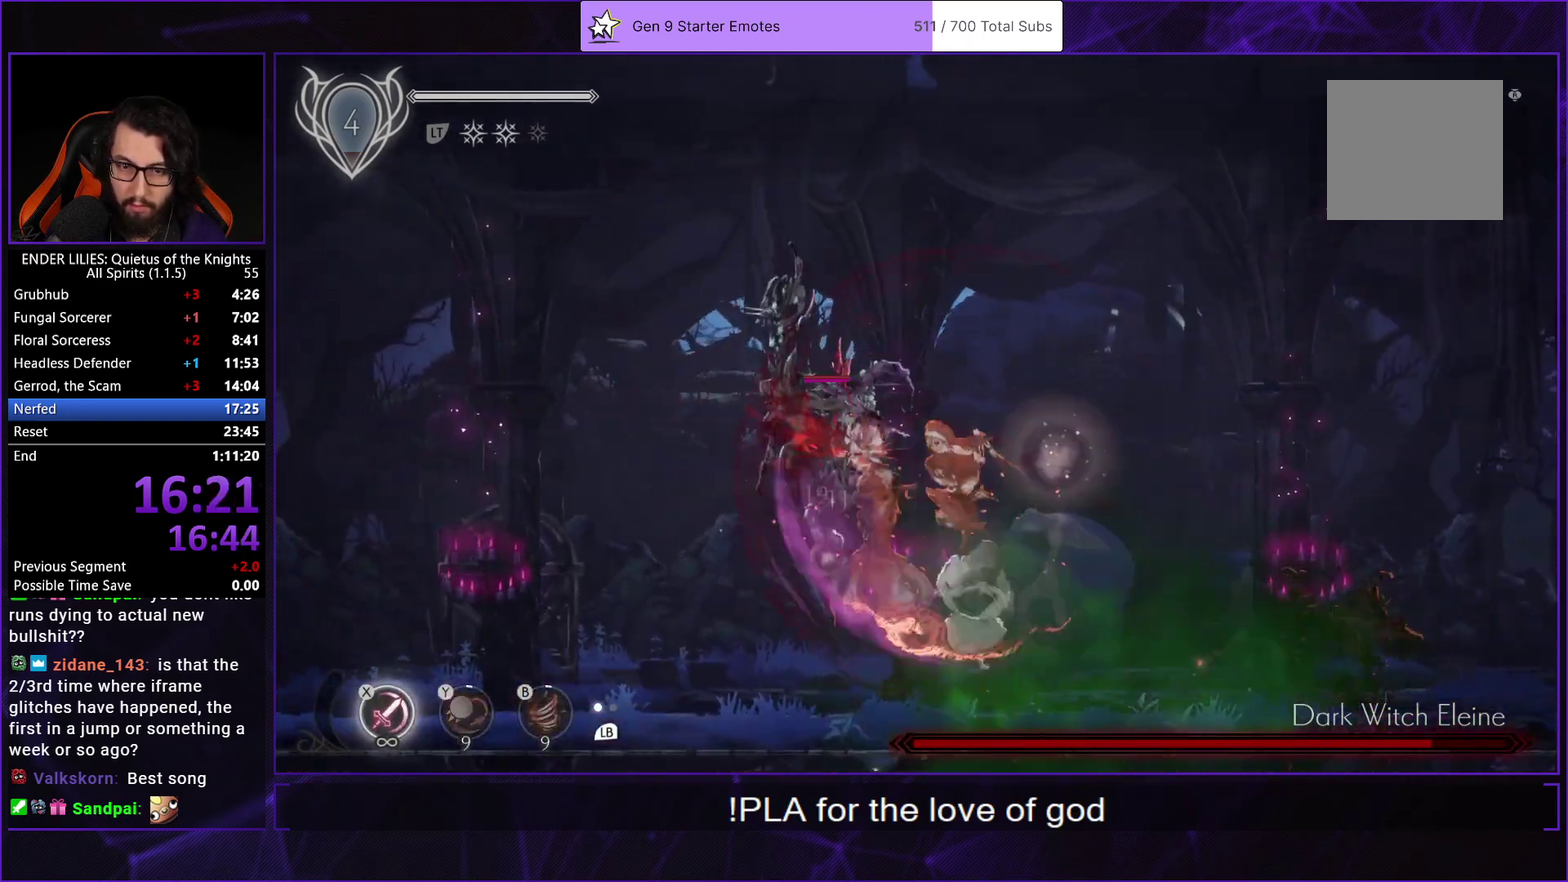
{"buttons": ["X", "DPAD_RIGHT"], "left_stick": "center", "right_stick": "center", "events": [[133, "DPAD_LEFT", "down"], [233, "R1", "down"], [350, "R1", "up"], [400, "DPAD_LEFT", "up"], [433, "DPAD_RIGHT", "down"], [483, "X", "down"]]}
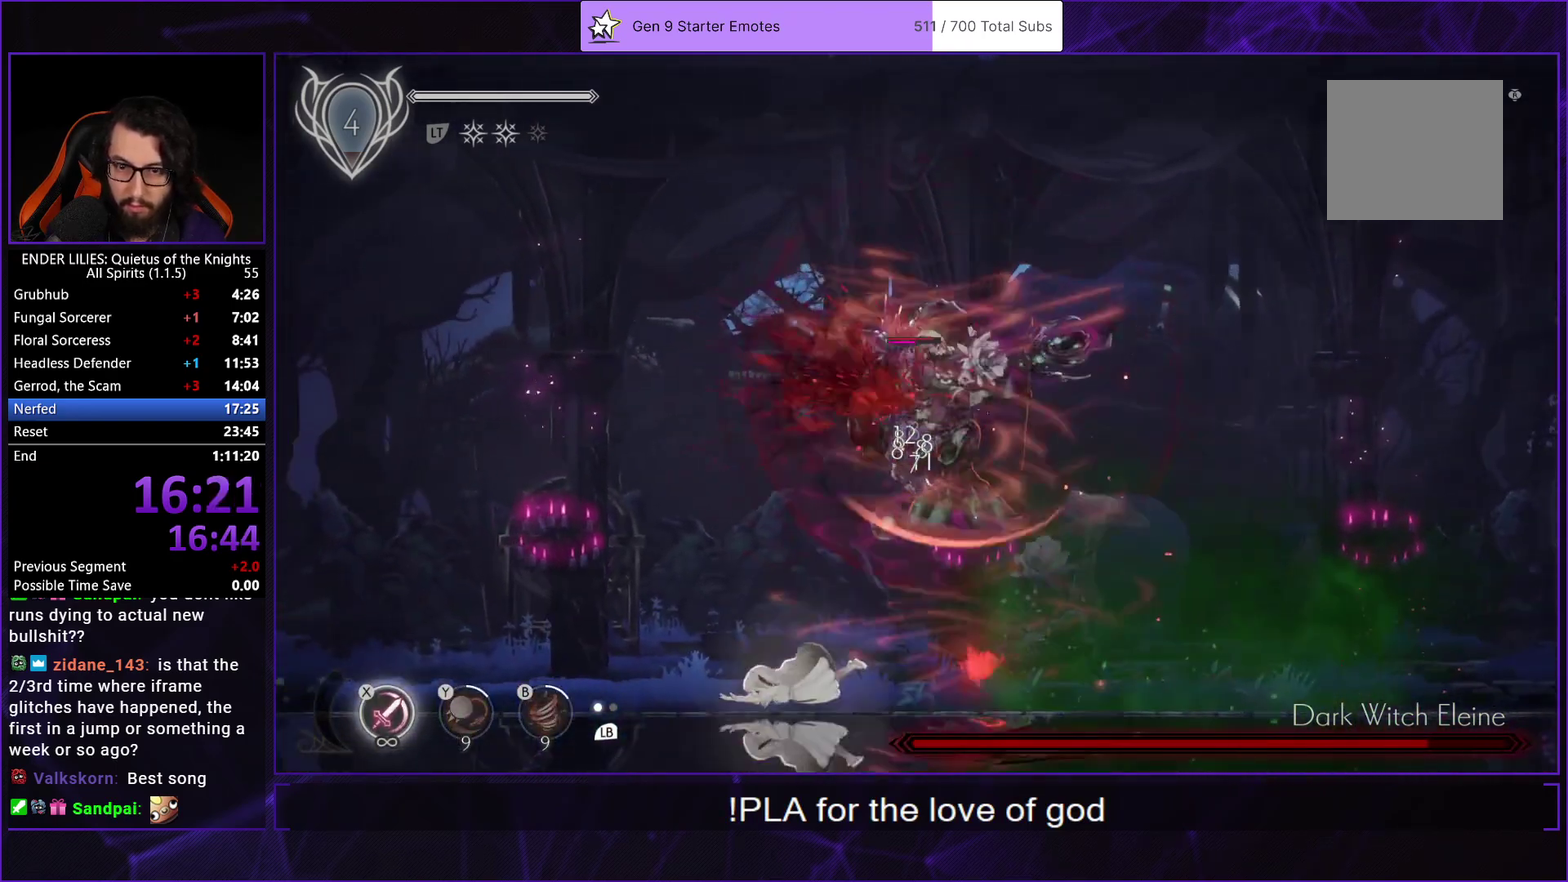
{"buttons": [], "left_stick": "center", "right_stick": "center", "events": [[33, "X", "up"], [100, "X", "down"], [183, "X", "up"], [233, "X", "down"], [317, "X", "up"], [367, "X", "down"], [400, "DPAD_RIGHT", "up"], [450, "X", "up"]]}
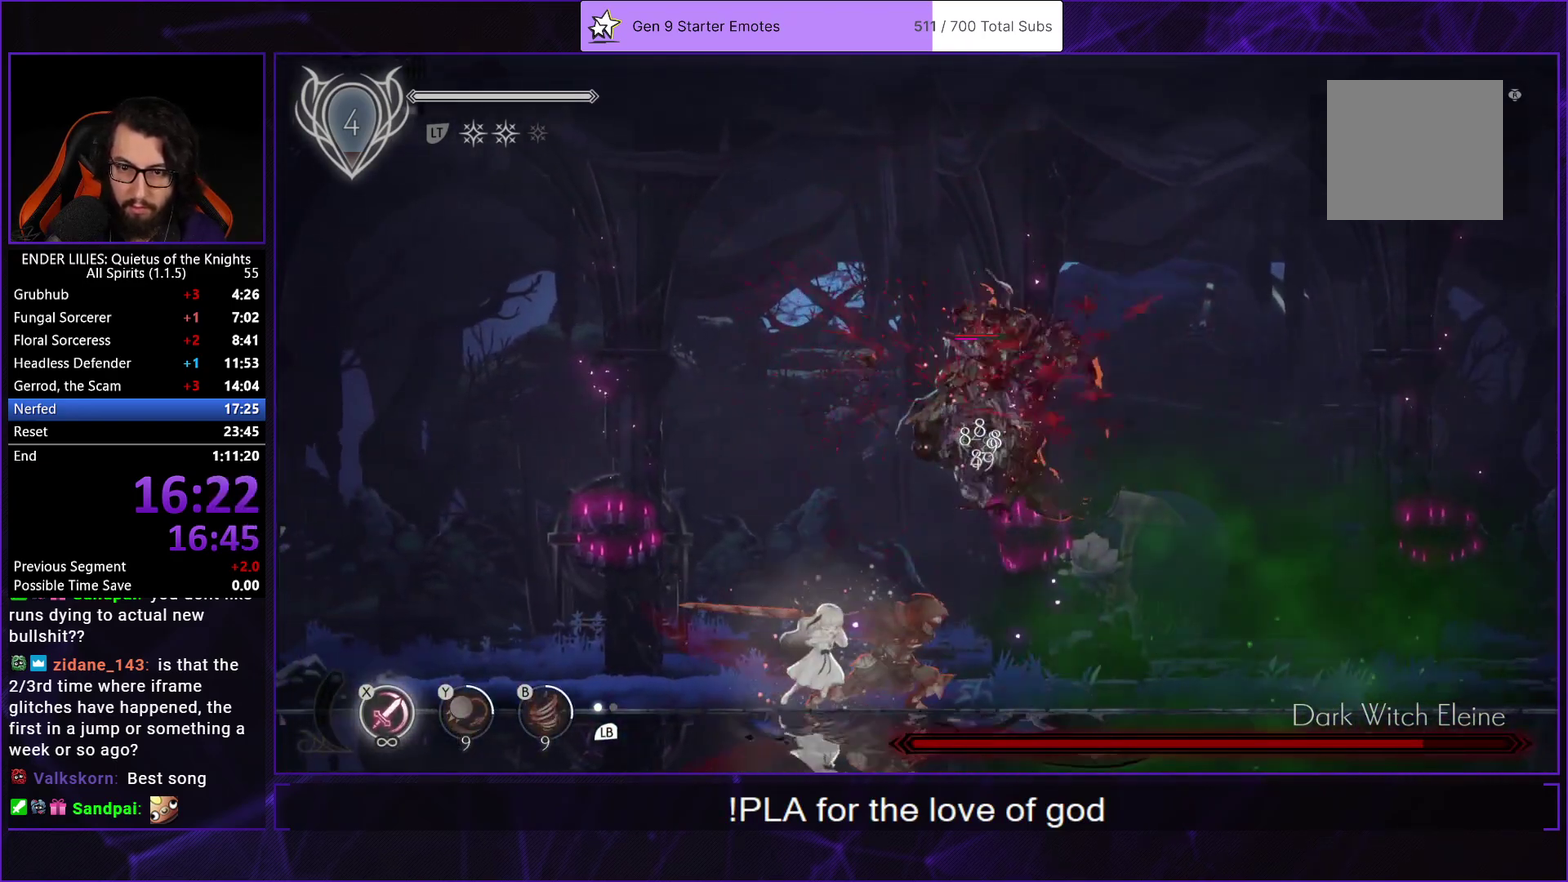
{"buttons": [], "left_stick": "center", "right_stick": "center", "events": [[17, "X", "down"], [83, "X", "up"], [133, "X", "down"], [217, "X", "up"], [267, "X", "down"], [350, "X", "up"], [400, "X", "down"], [467, "X", "up"]]}
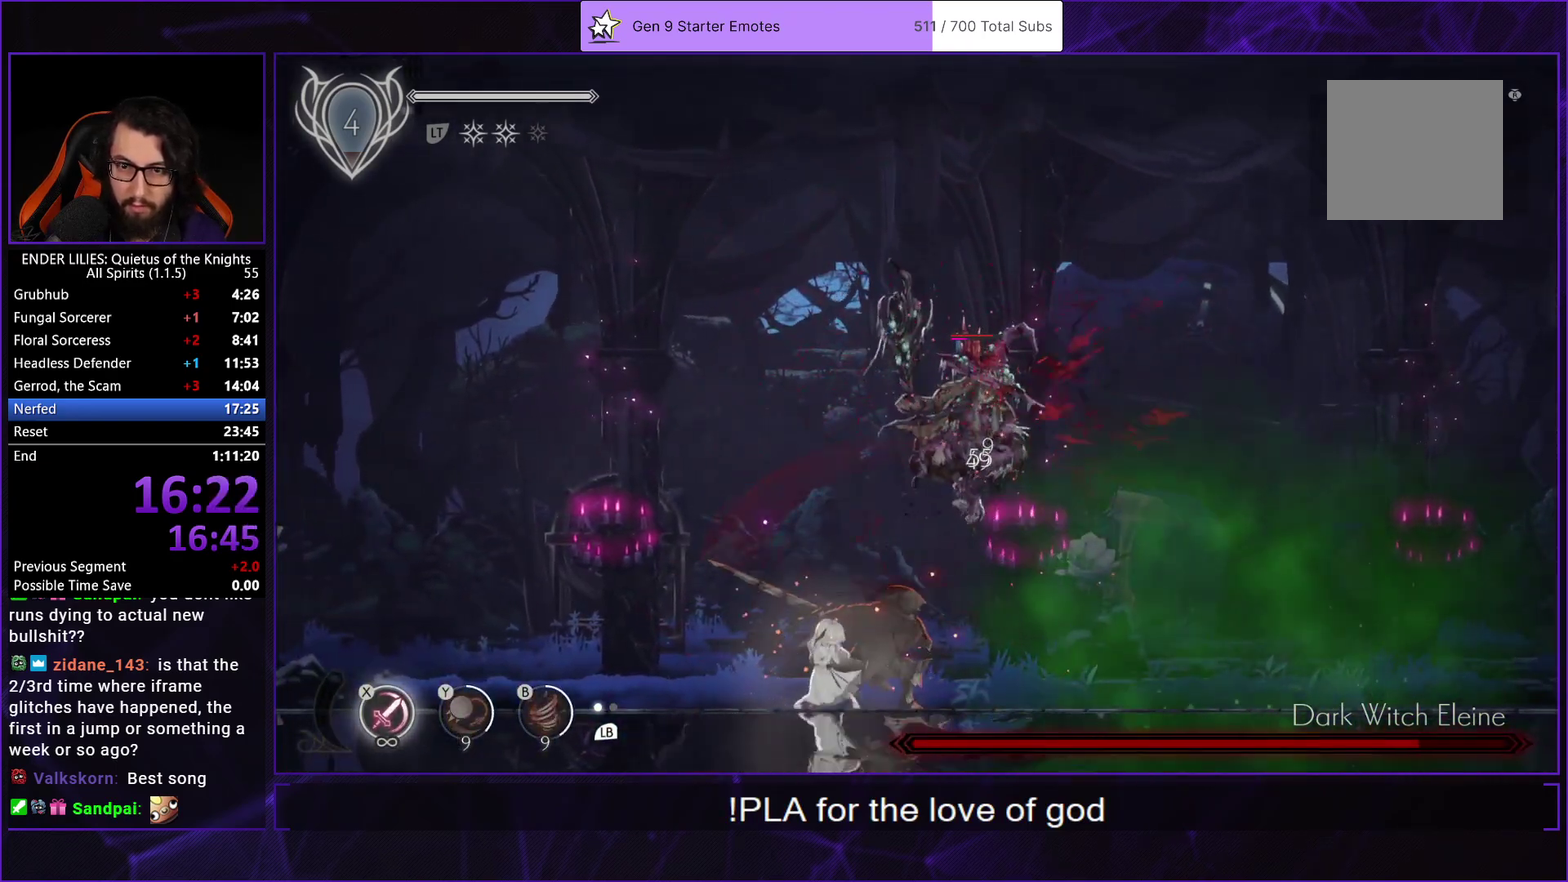
{"buttons": ["X"], "left_stick": "center", "right_stick": "center", "events": [[33, "X", "down"], [117, "X", "up"], [183, "X", "down"], [250, "X", "up"], [283, "L1", "down"], [317, "X", "down"], [400, "L1", "up"], [400, "X", "up"], [450, "X", "down"]]}